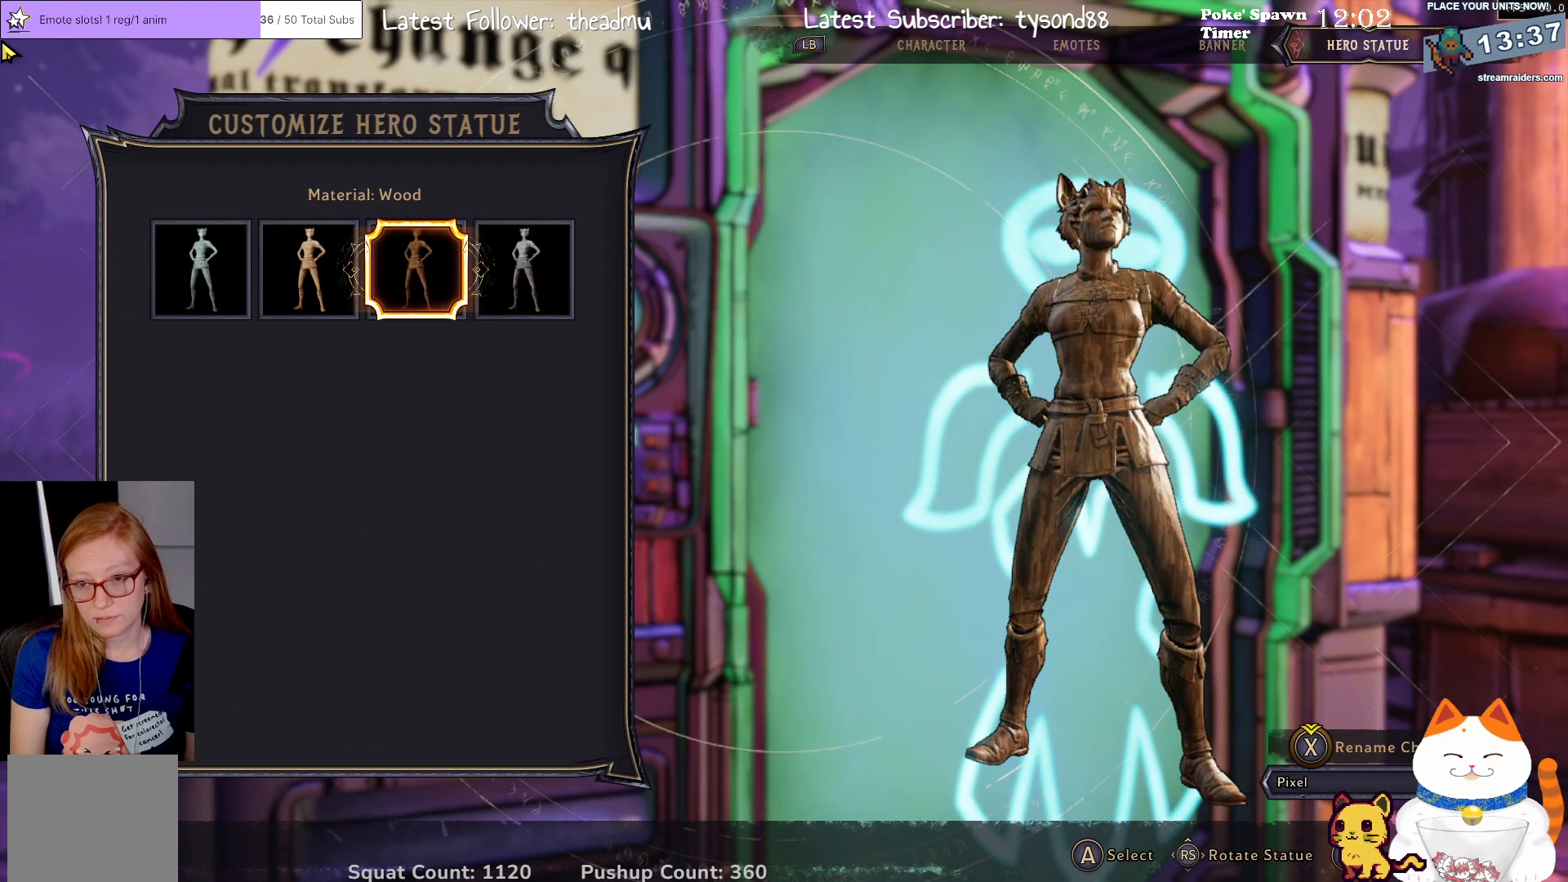
Gameplay with a controller (Xbox layout); each line is a JSON object with the inputs held at the frame after it. "events" lists button and stick changes between this image and that frame as [ms after this image, input, new state], when the widget could be followed in between.
{"buttons": ["DPAD_LEFT"], "left_stick": "center", "right_stick": "center", "events": [[33, "DPAD_RIGHT", "down"], [183, "DPAD_RIGHT", "up"], [500, "DPAD_LEFT", "down"]]}
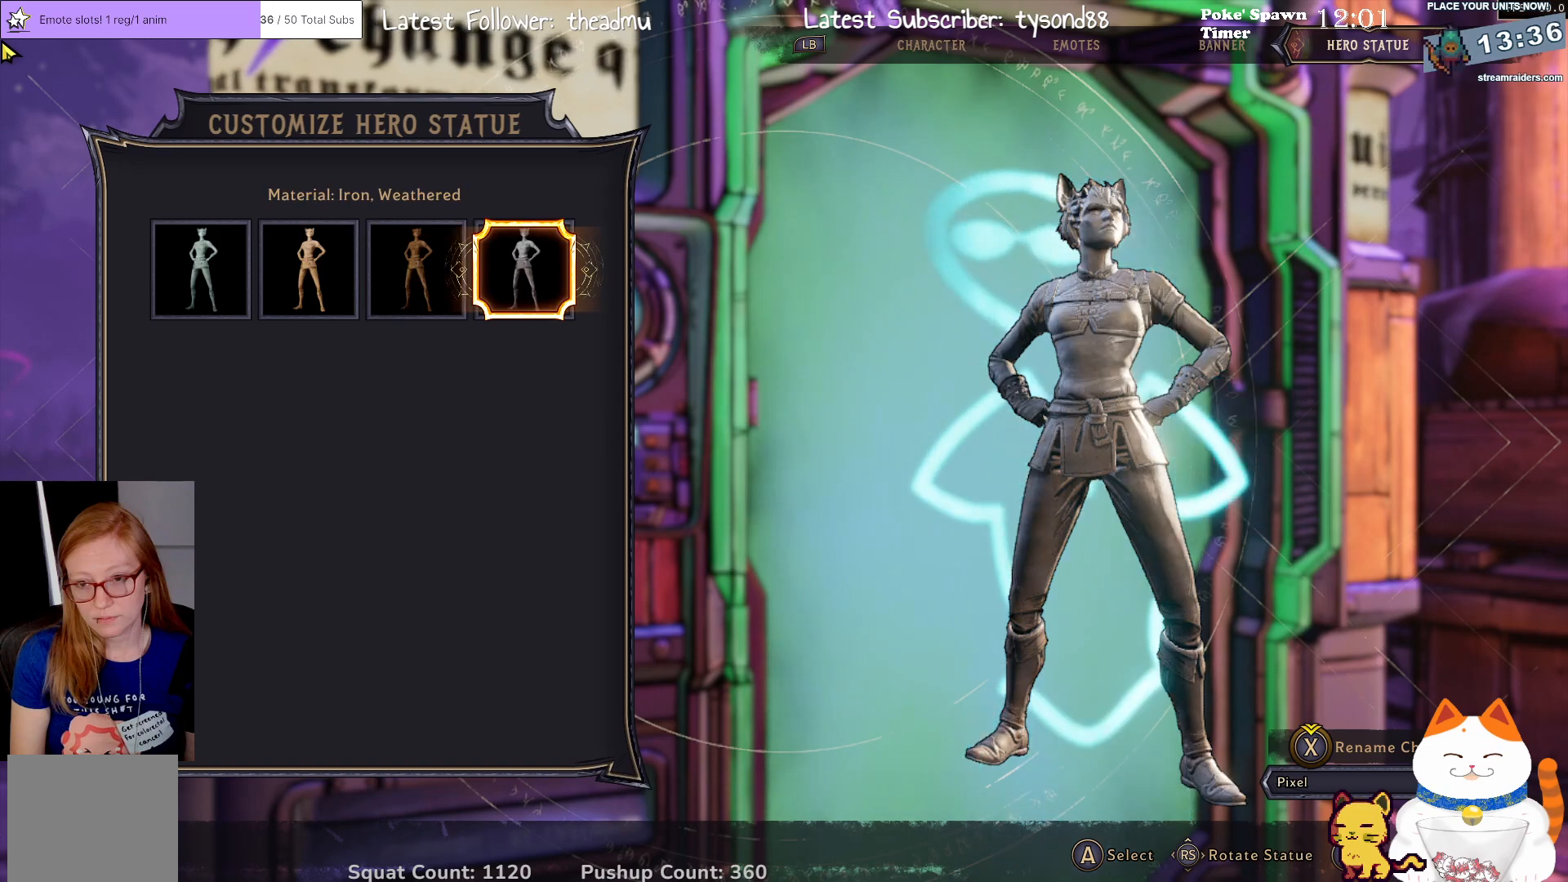
{"buttons": [], "left_stick": "center", "right_stick": "center", "events": [[167, "DPAD_LEFT", "up"], [250, "DPAD_LEFT", "down"], [367, "DPAD_LEFT", "up"]]}
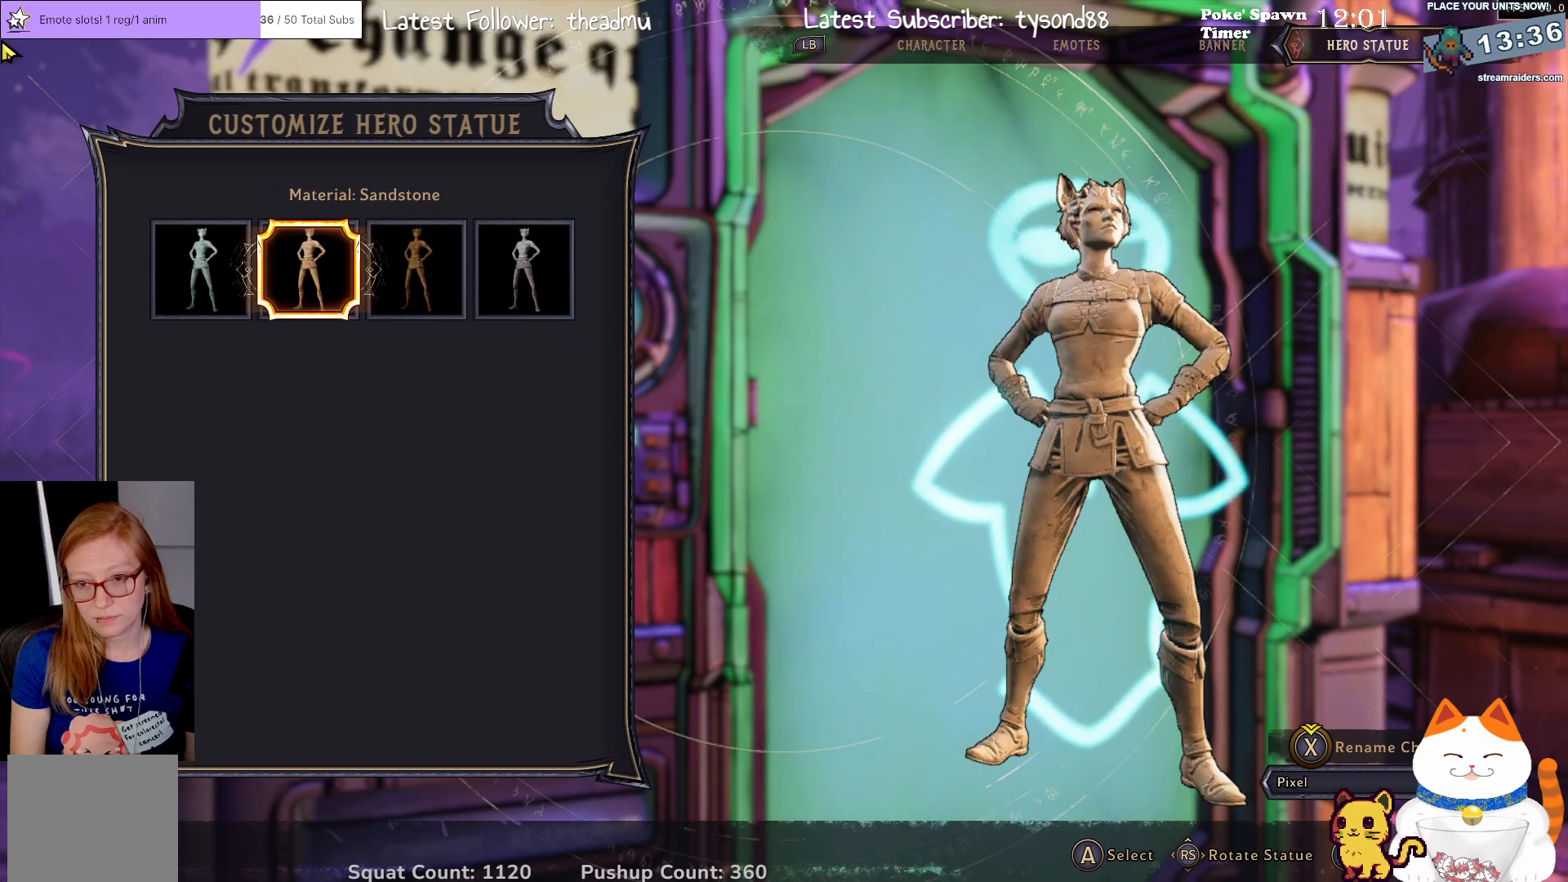
{"buttons": [], "left_stick": "center", "right_stick": "center", "events": [[50, "DPAD_LEFT", "down"], [183, "DPAD_LEFT", "up"]]}
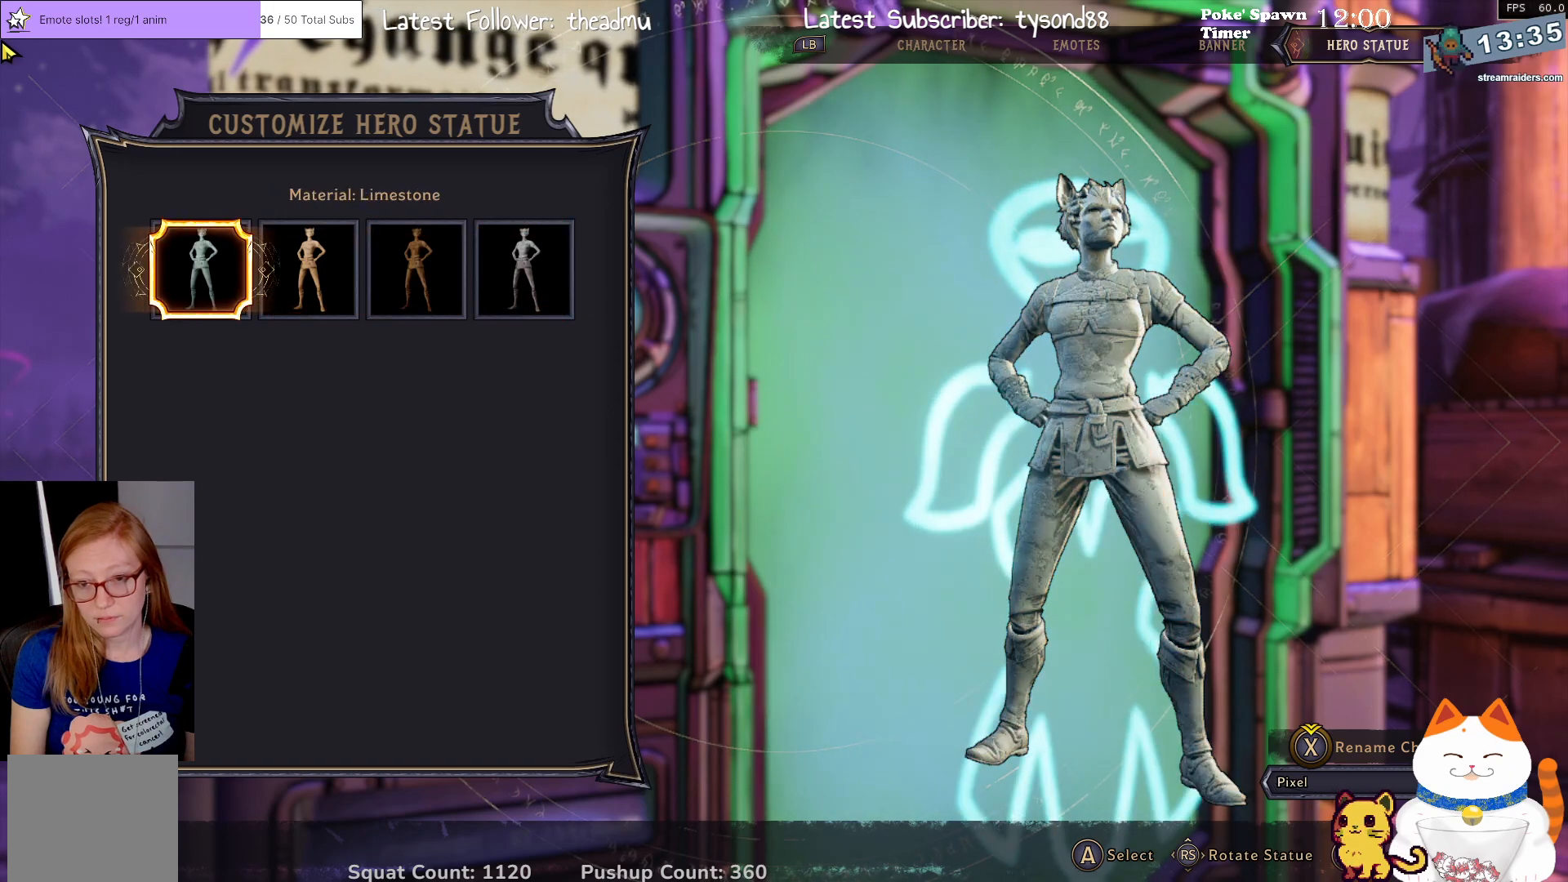
{"buttons": [], "left_stick": "center", "right_stick": "center", "events": [[83, "DPAD_RIGHT", "down"], [217, "DPAD_RIGHT", "up"]]}
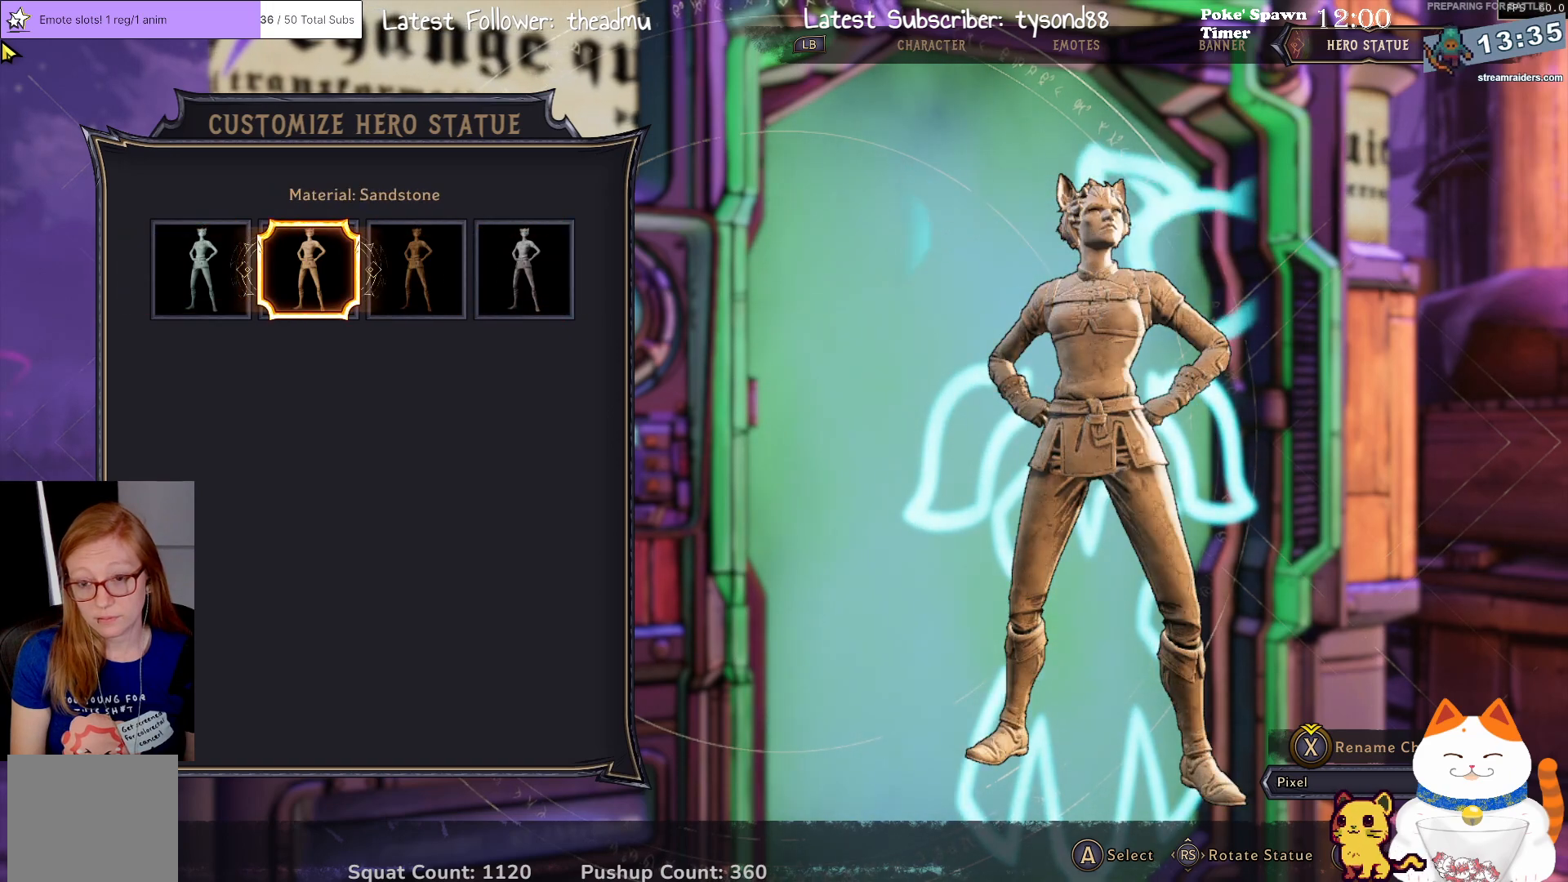
{"buttons": [], "left_stick": "center", "right_stick": "center", "events": []}
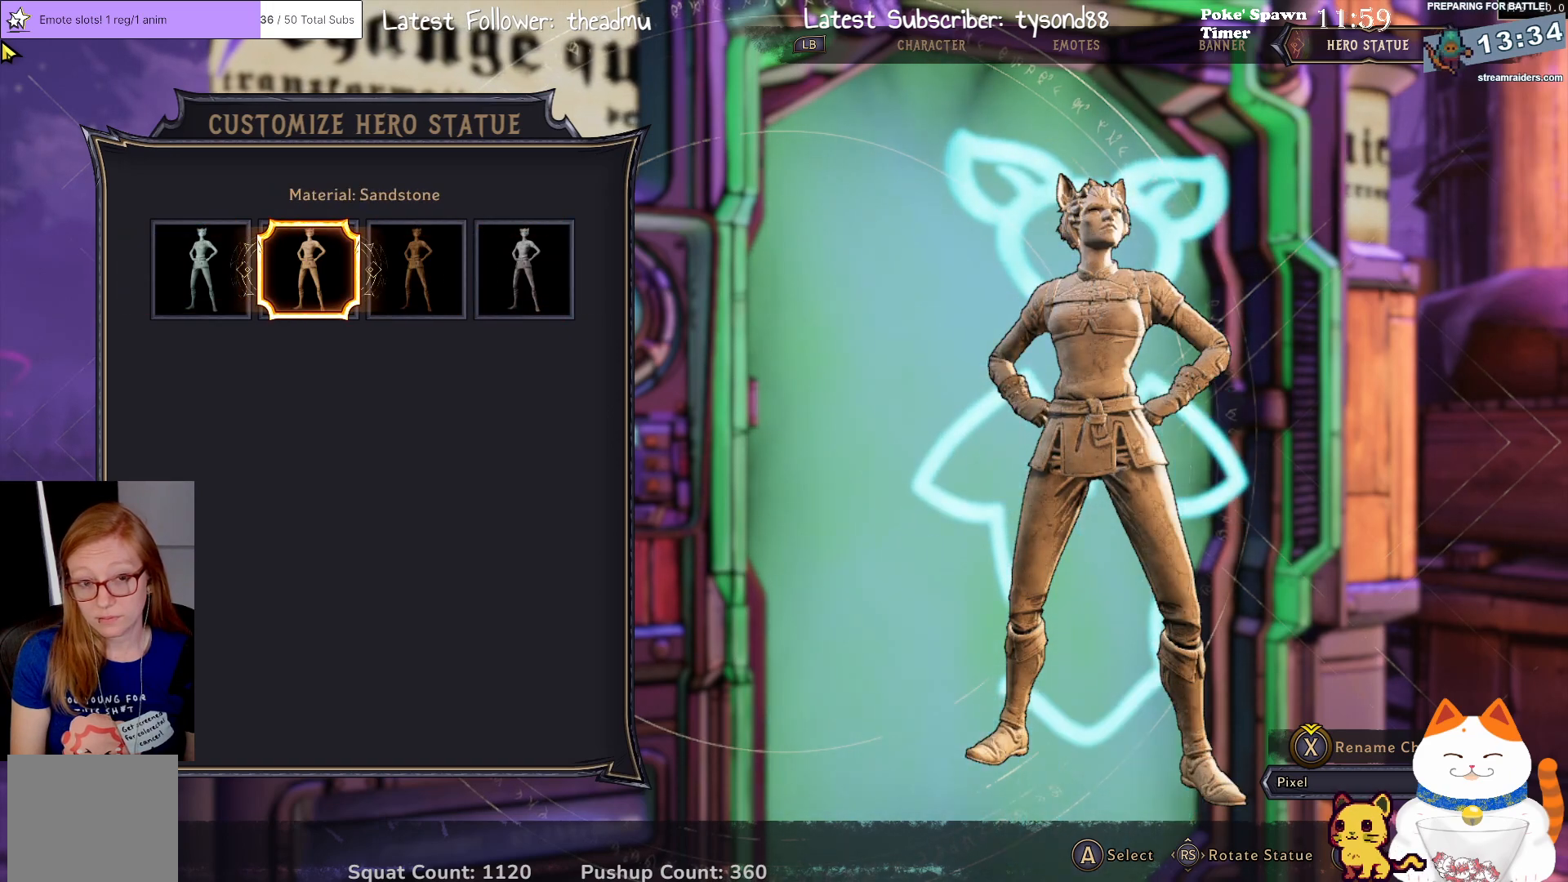
{"buttons": [], "left_stick": "center", "right_stick": "center", "events": [[250, "A", "down"], [417, "A", "up"]]}
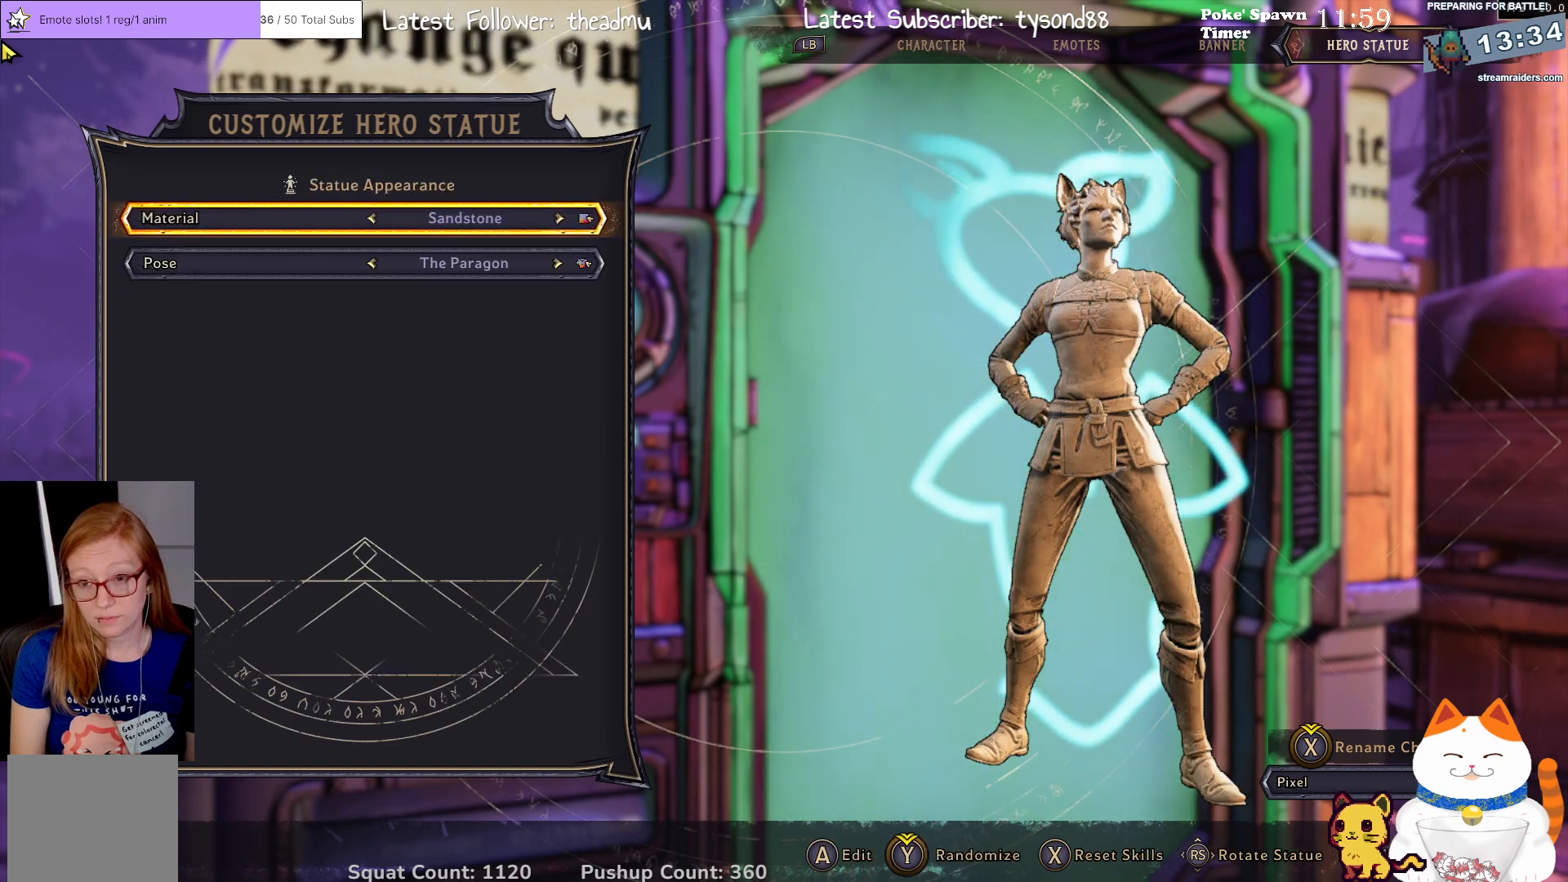
{"buttons": ["DPAD_DOWN"], "left_stick": "center", "right_stick": "center", "events": [[483, "DPAD_DOWN", "down"]]}
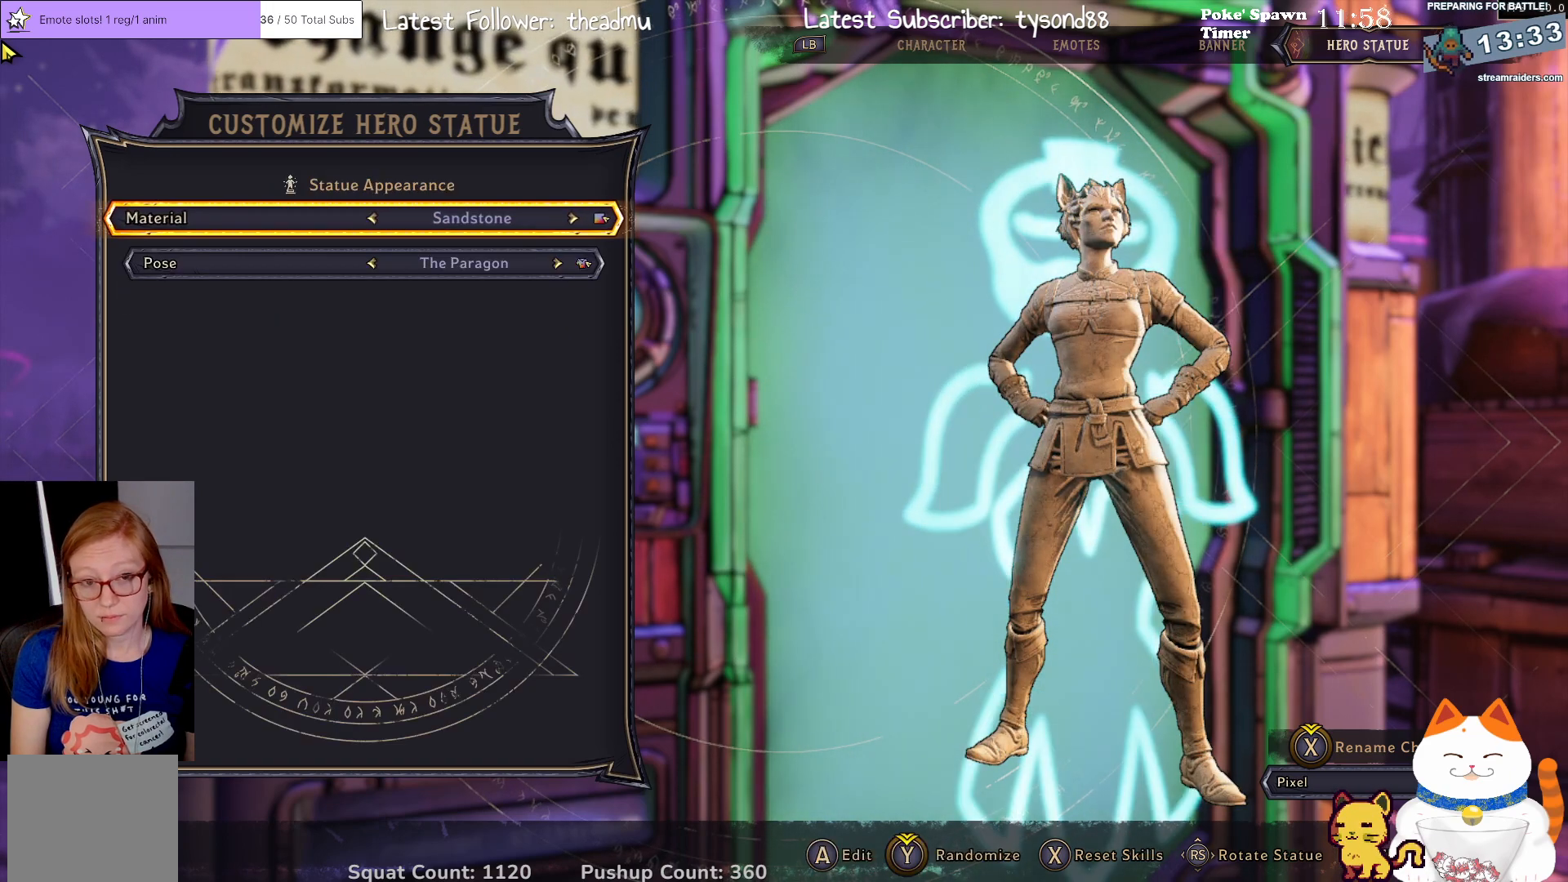
{"buttons": ["A"], "left_stick": "center", "right_stick": "center", "events": [[167, "DPAD_DOWN", "up"], [467, "A", "down"]]}
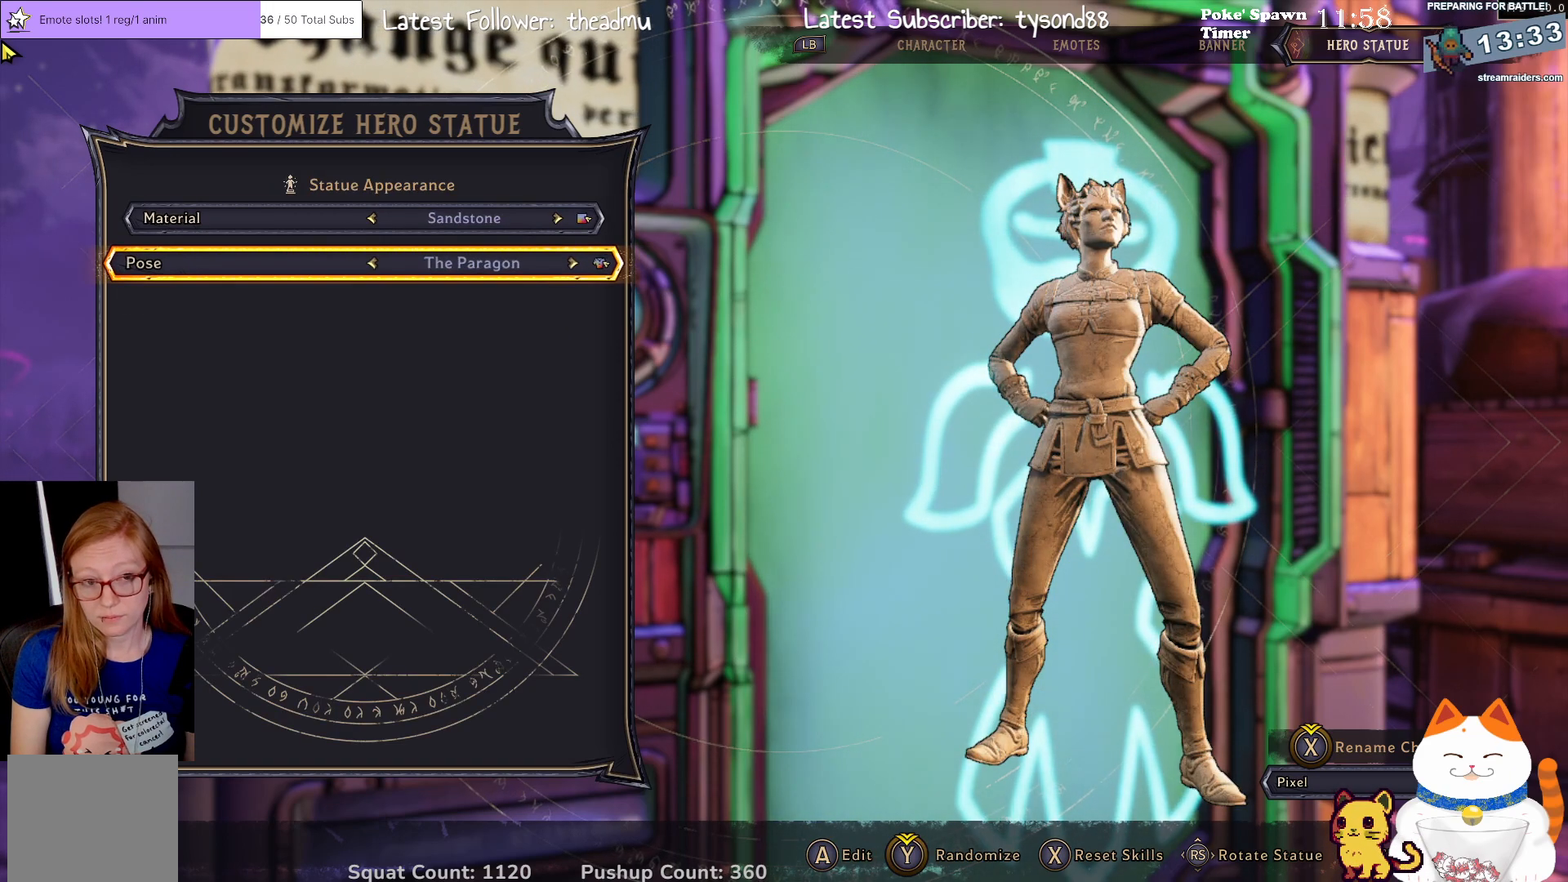
{"buttons": [], "left_stick": "center", "right_stick": "center", "events": [[133, "A", "up"]]}
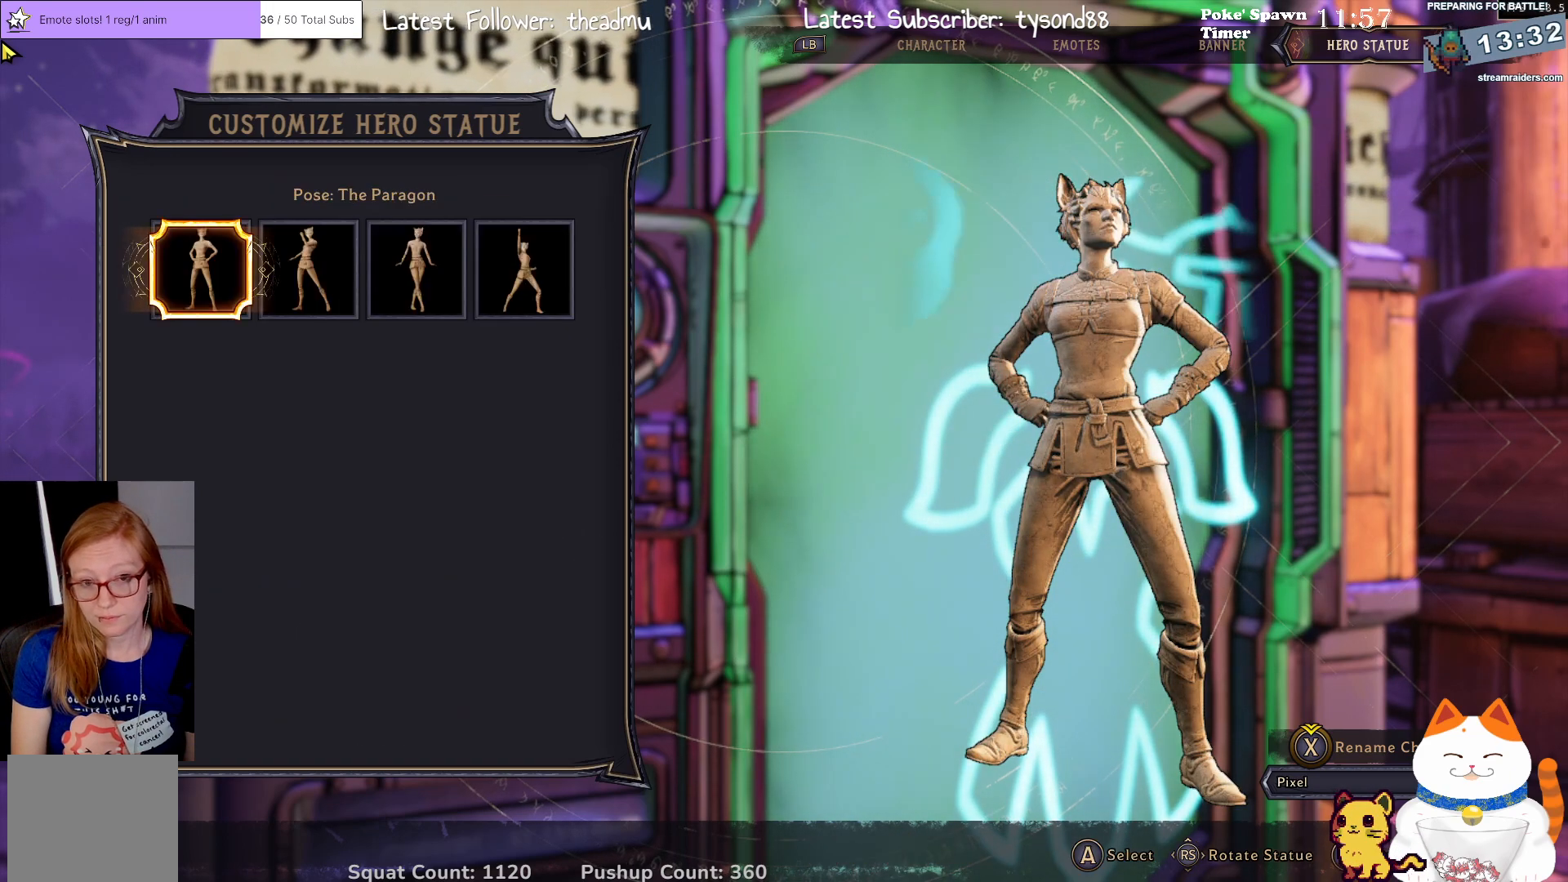
{"buttons": [], "left_stick": "center", "right_stick": "center", "events": []}
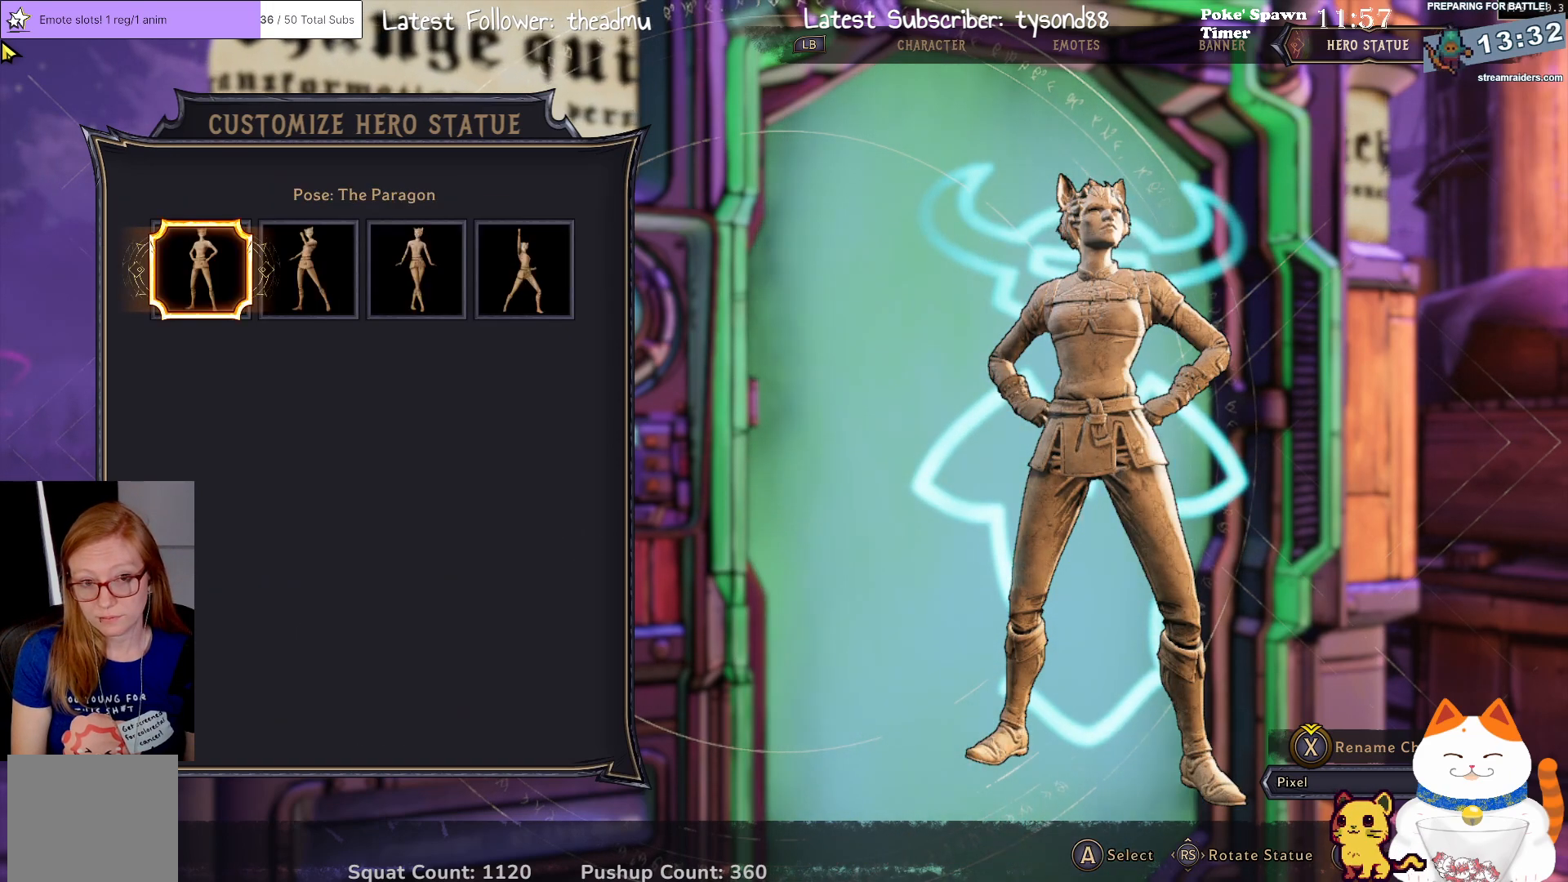
{"buttons": [], "left_stick": "center", "right_stick": "center", "events": [[300, "DPAD_RIGHT", "down"], [450, "DPAD_RIGHT", "up"]]}
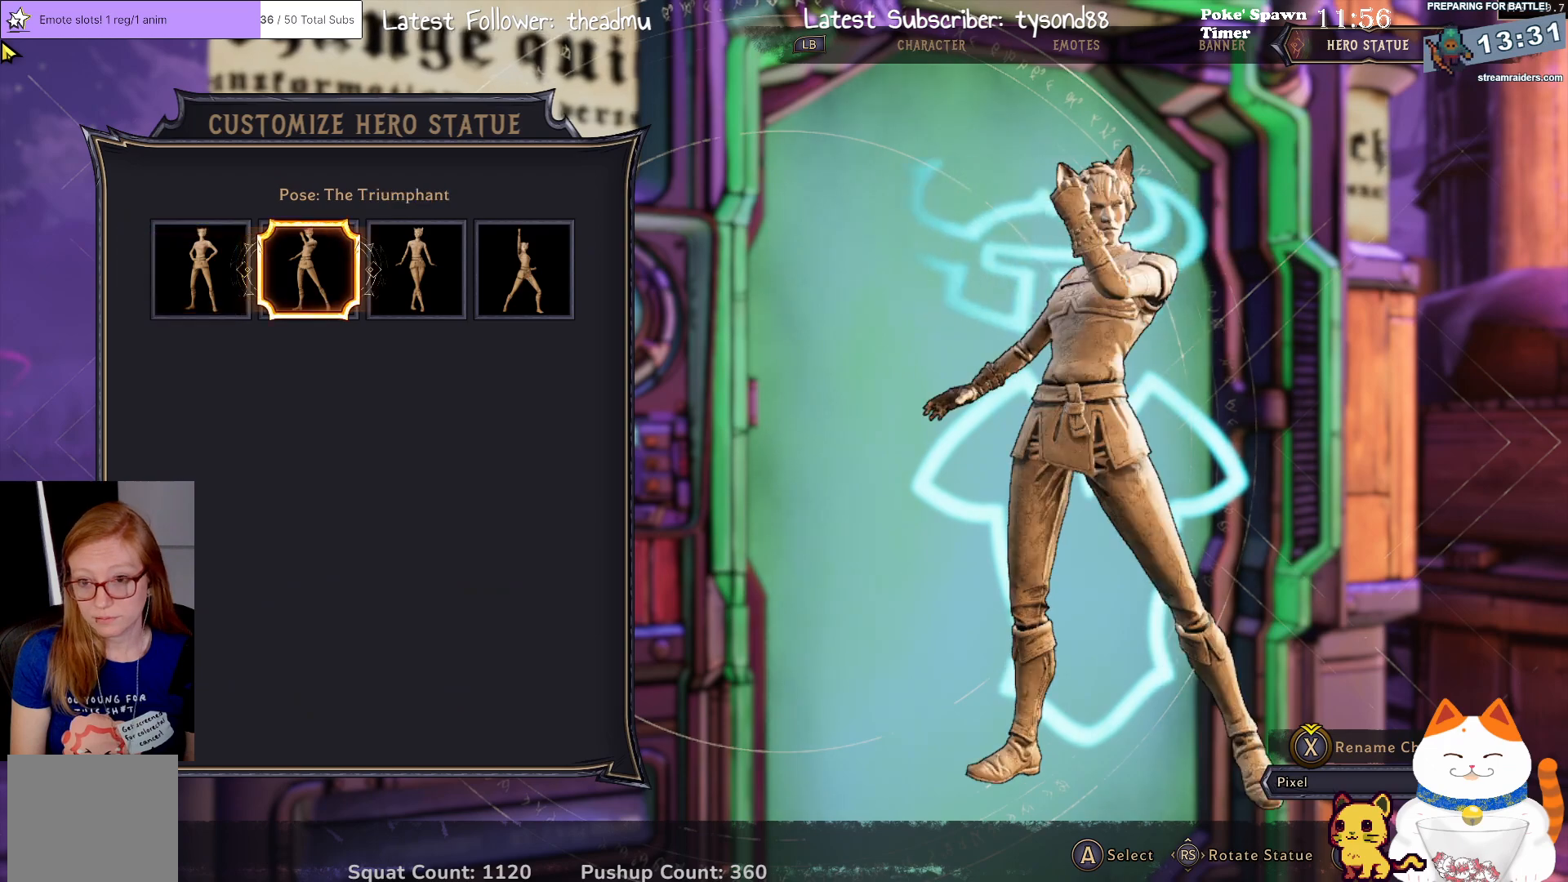
{"buttons": [], "left_stick": "center", "right_stick": "center", "events": [[300, "DPAD_RIGHT", "down"], [383, "DPAD_RIGHT", "up"]]}
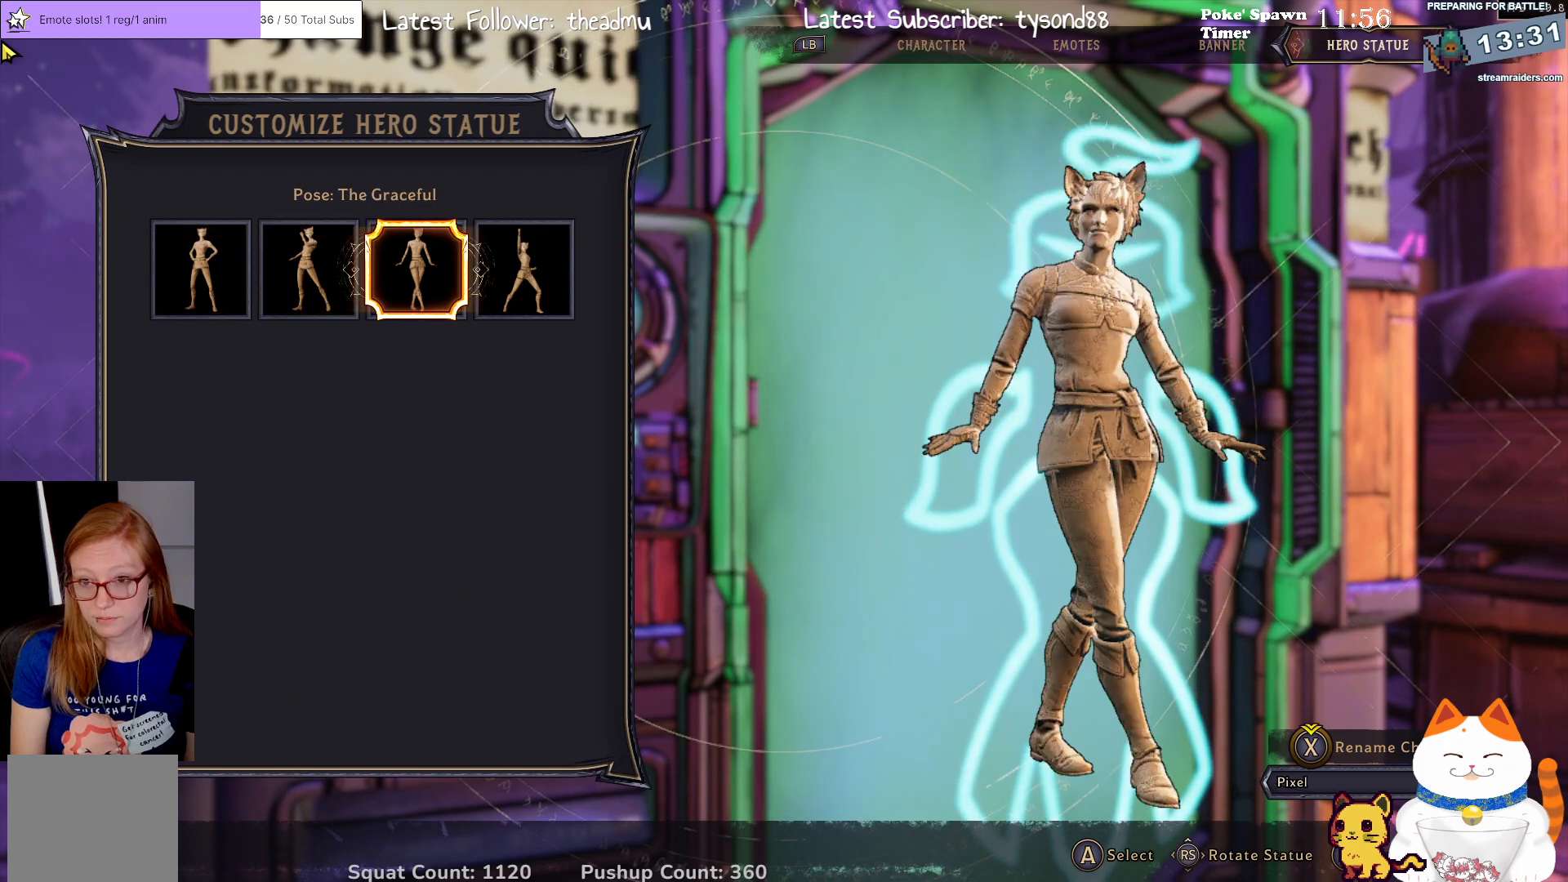
{"buttons": [], "left_stick": "center", "right_stick": "center", "events": []}
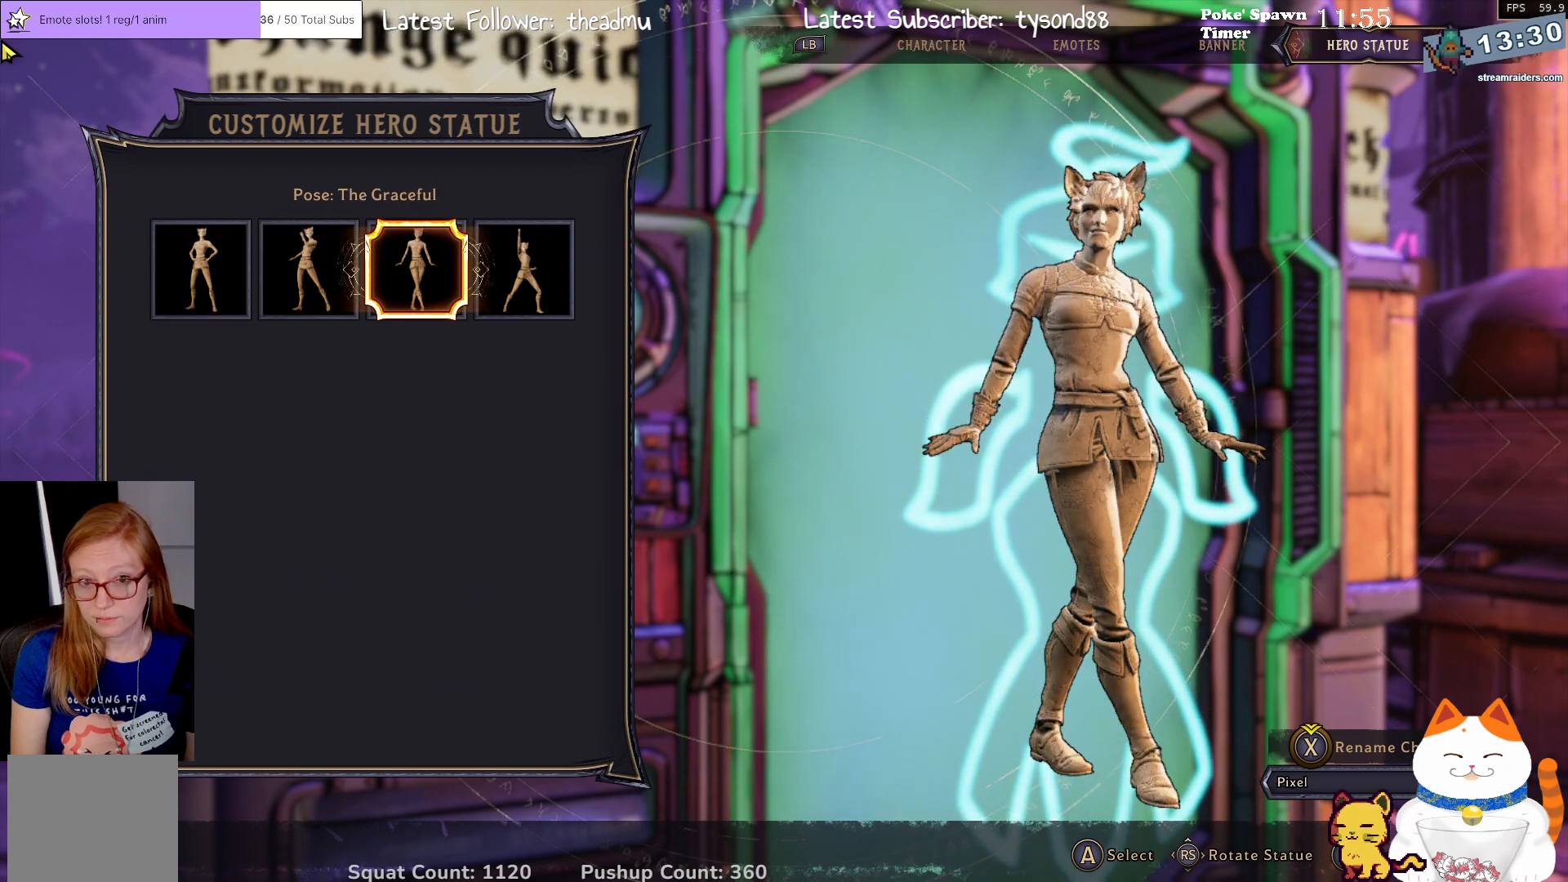
{"buttons": [], "left_stick": "center", "right_stick": "center", "events": [[300, "DPAD_RIGHT", "down"], [500, "DPAD_RIGHT", "up"]]}
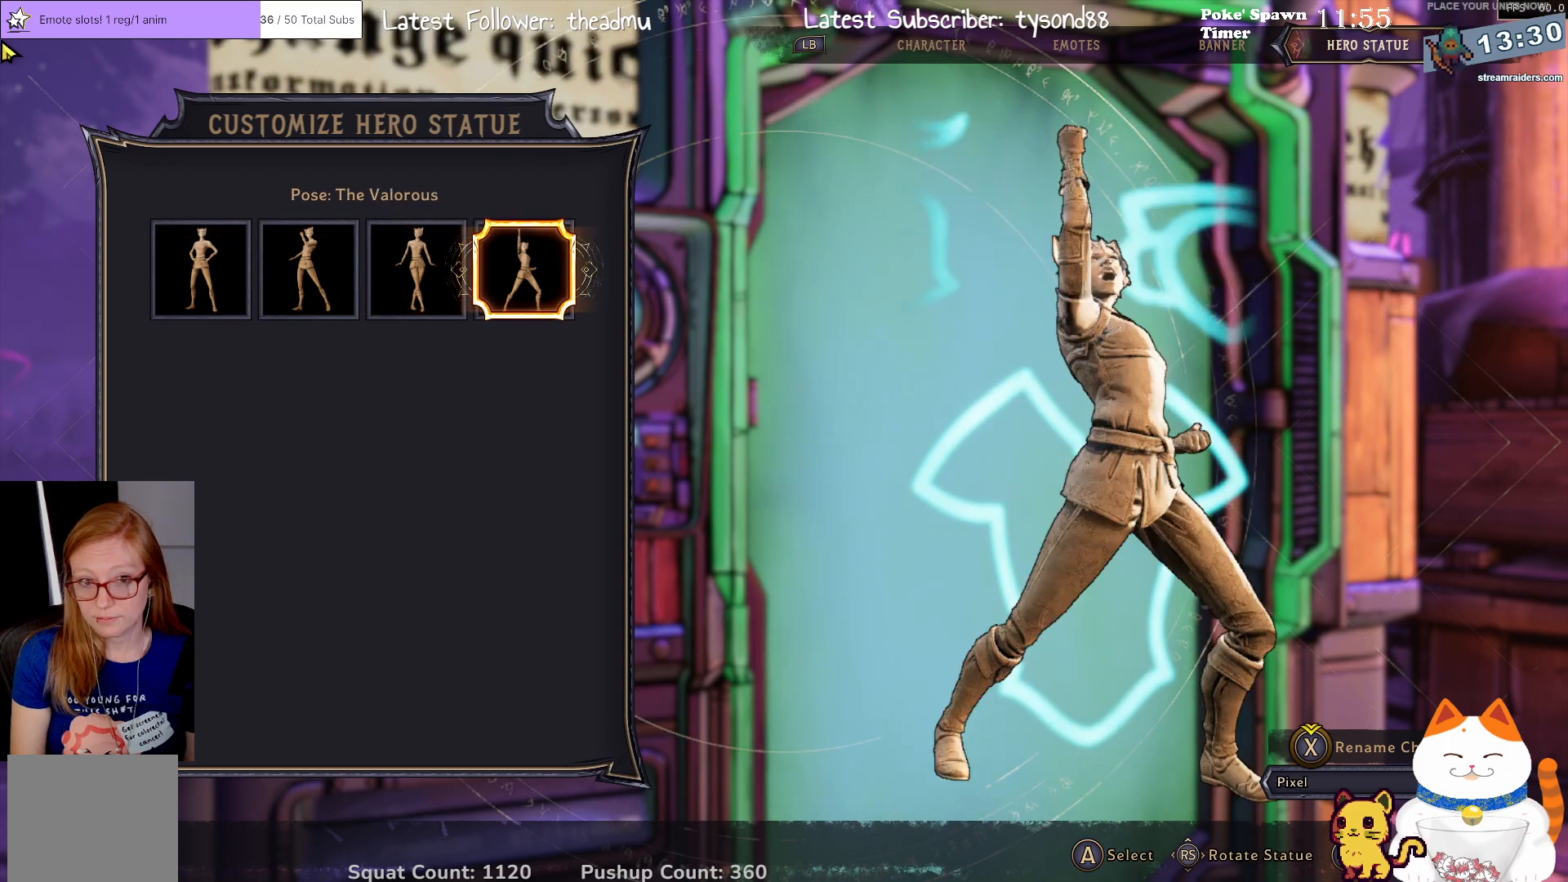
{"buttons": [], "left_stick": "center", "right_stick": "center", "events": []}
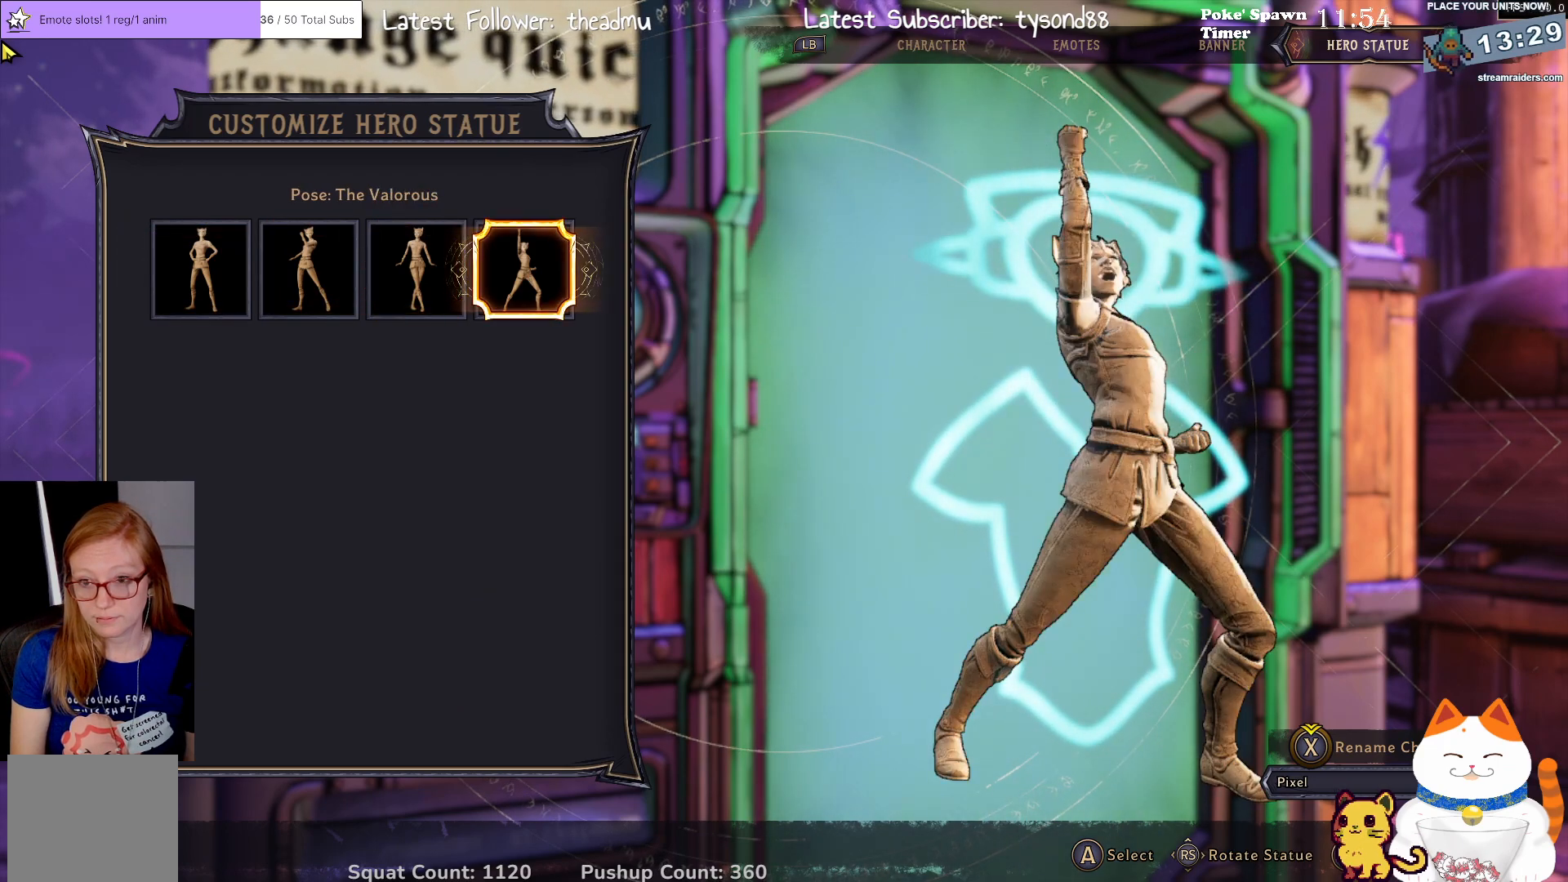
{"buttons": [], "left_stick": "center", "right_stick": "center", "events": [[250, "DPAD_LEFT", "down"], [400, "DPAD_LEFT", "up"]]}
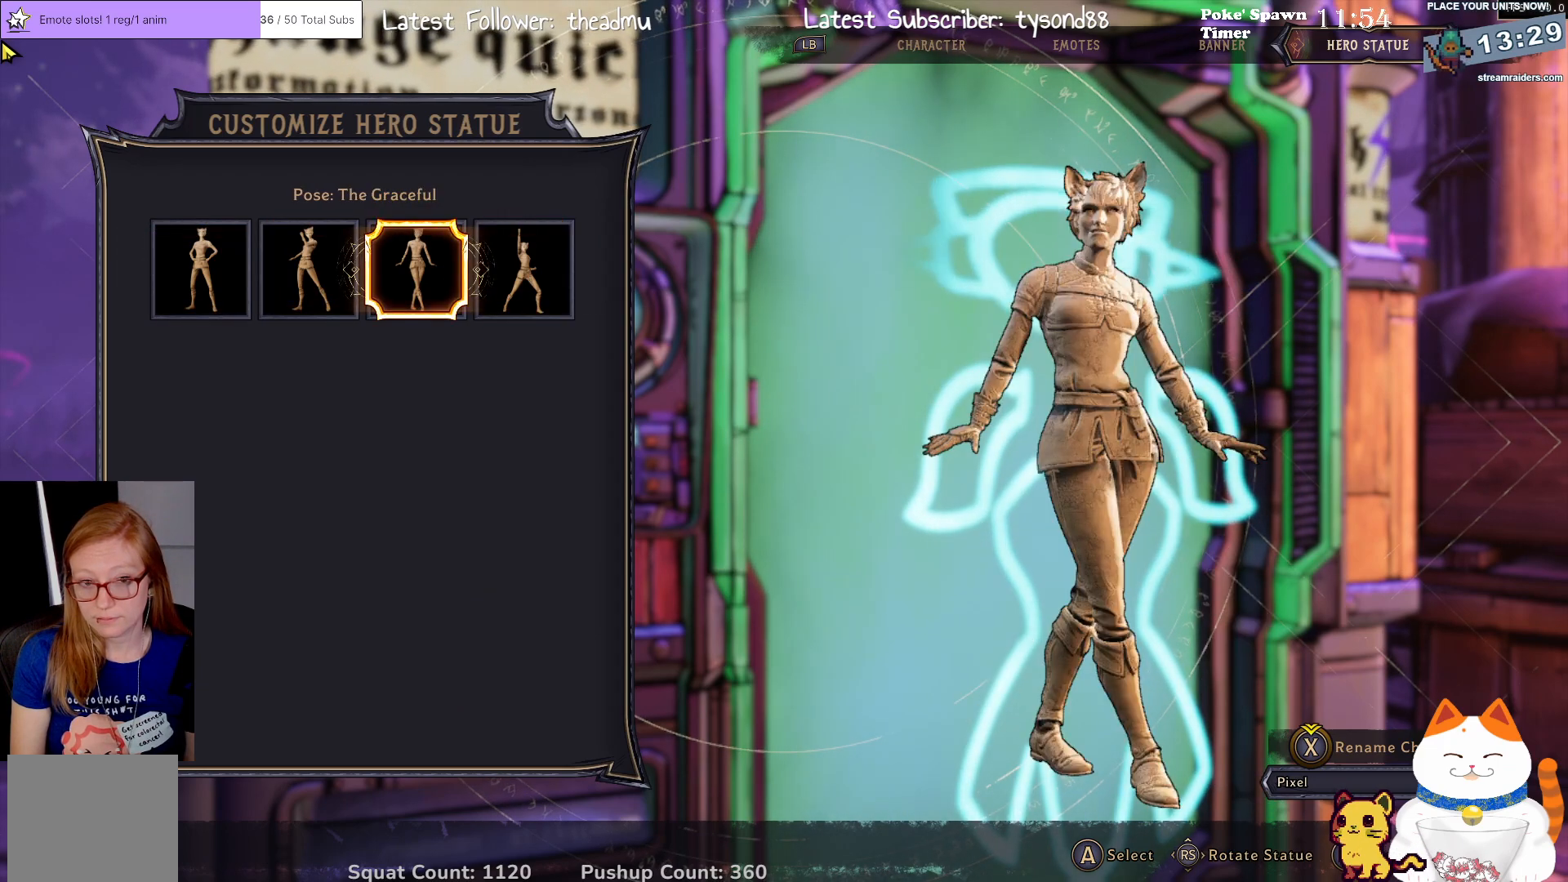
{"buttons": ["DPAD_LEFT"], "left_stick": "center", "right_stick": "center", "events": [[500, "DPAD_LEFT", "down"]]}
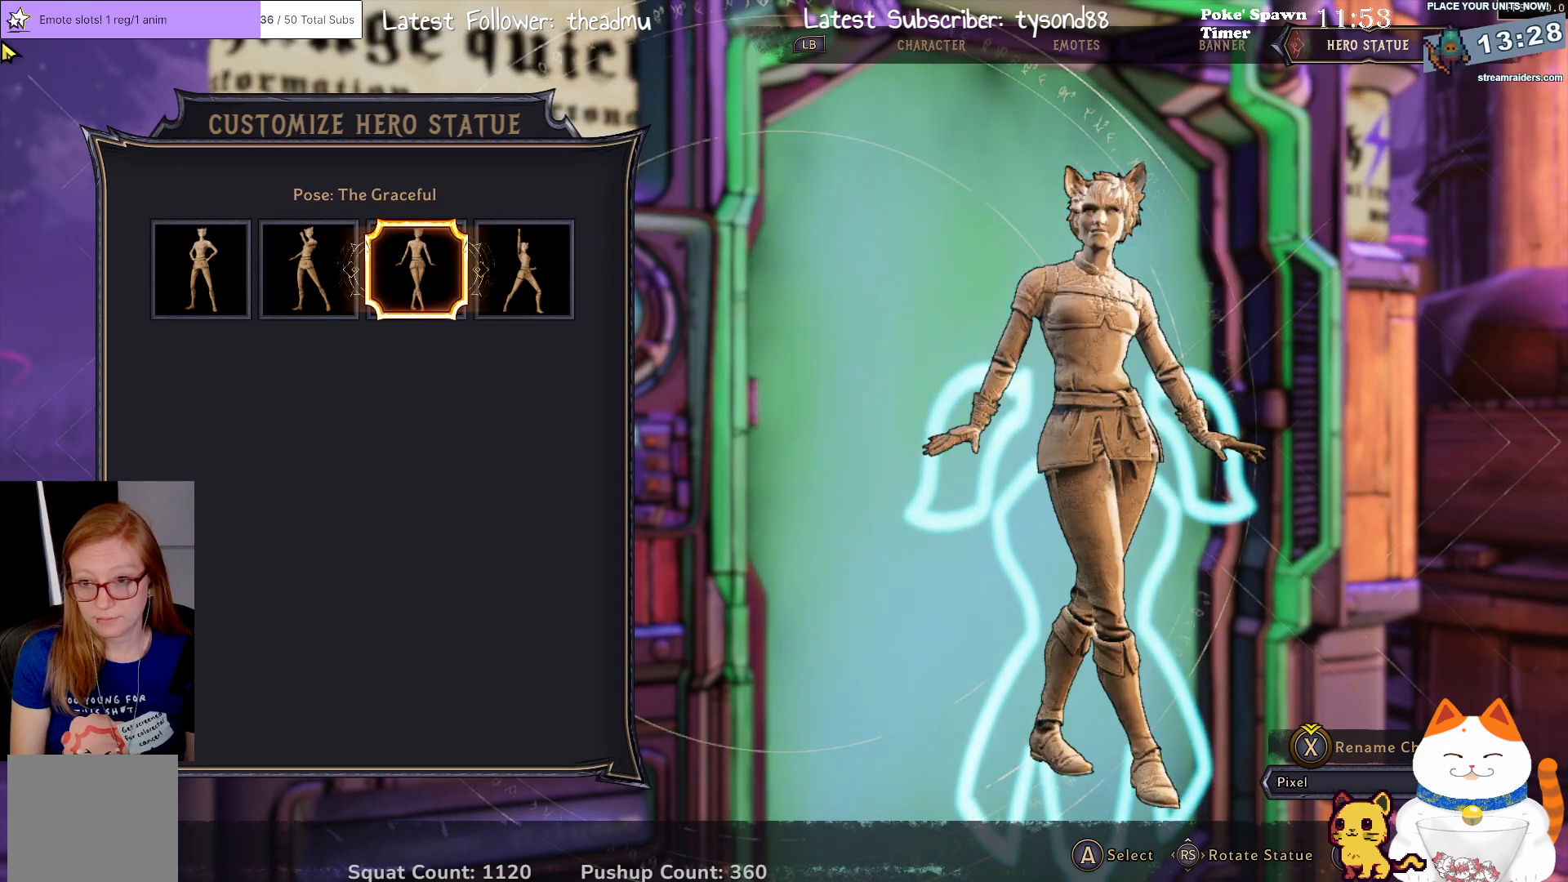
{"buttons": [], "left_stick": "center", "right_stick": "center", "events": [[150, "DPAD_LEFT", "up"]]}
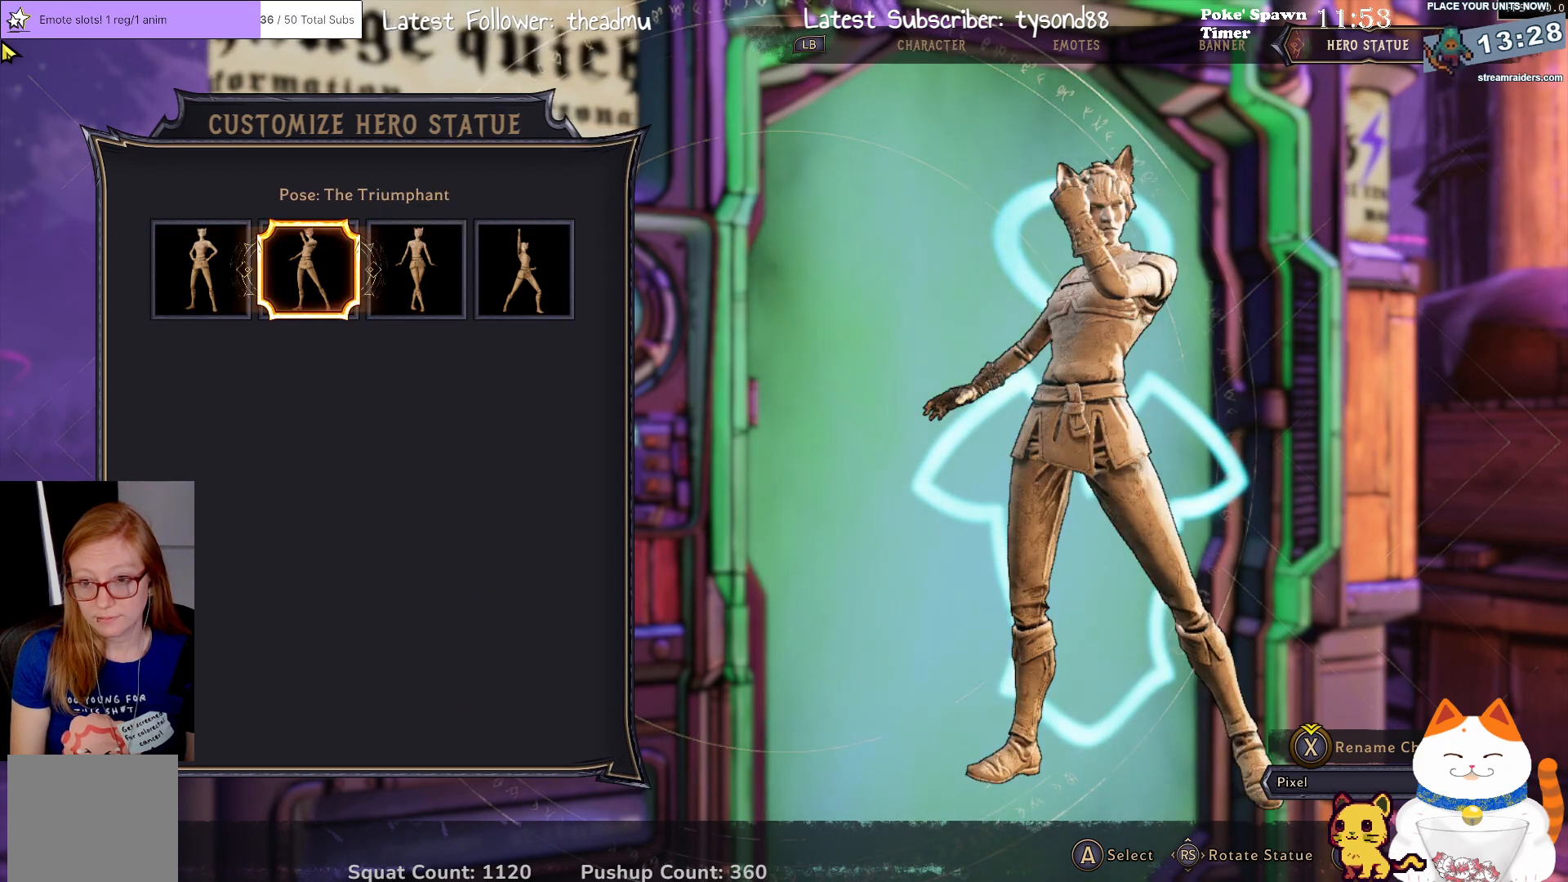
{"buttons": [], "left_stick": "center", "right_stick": "center", "events": []}
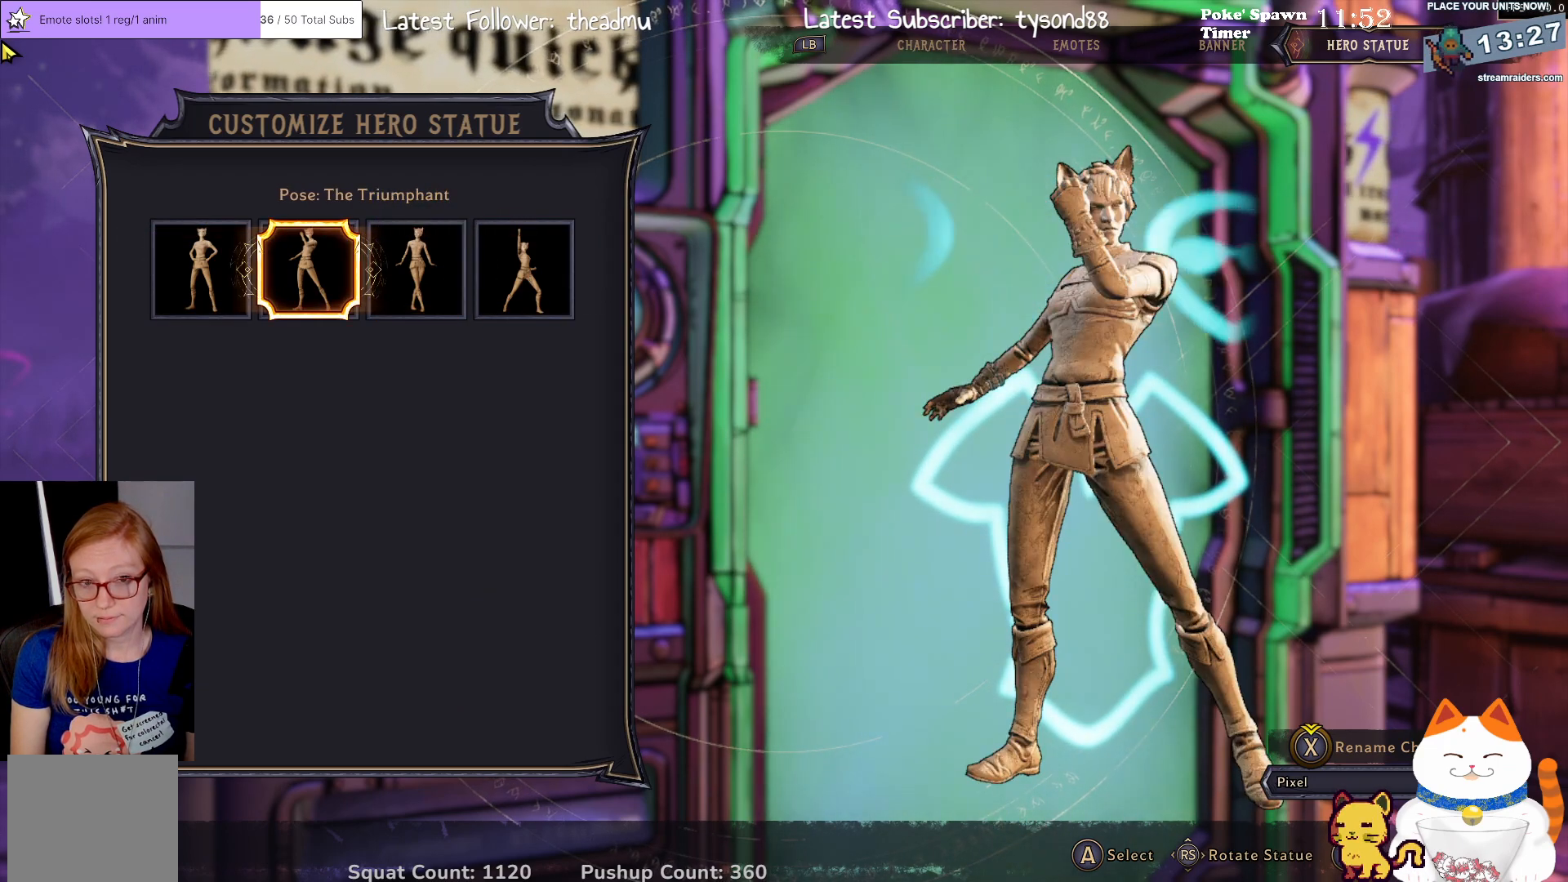
{"buttons": [], "left_stick": "center", "right_stick": "center", "events": [[67, "DPAD_LEFT", "down"], [250, "DPAD_LEFT", "up"]]}
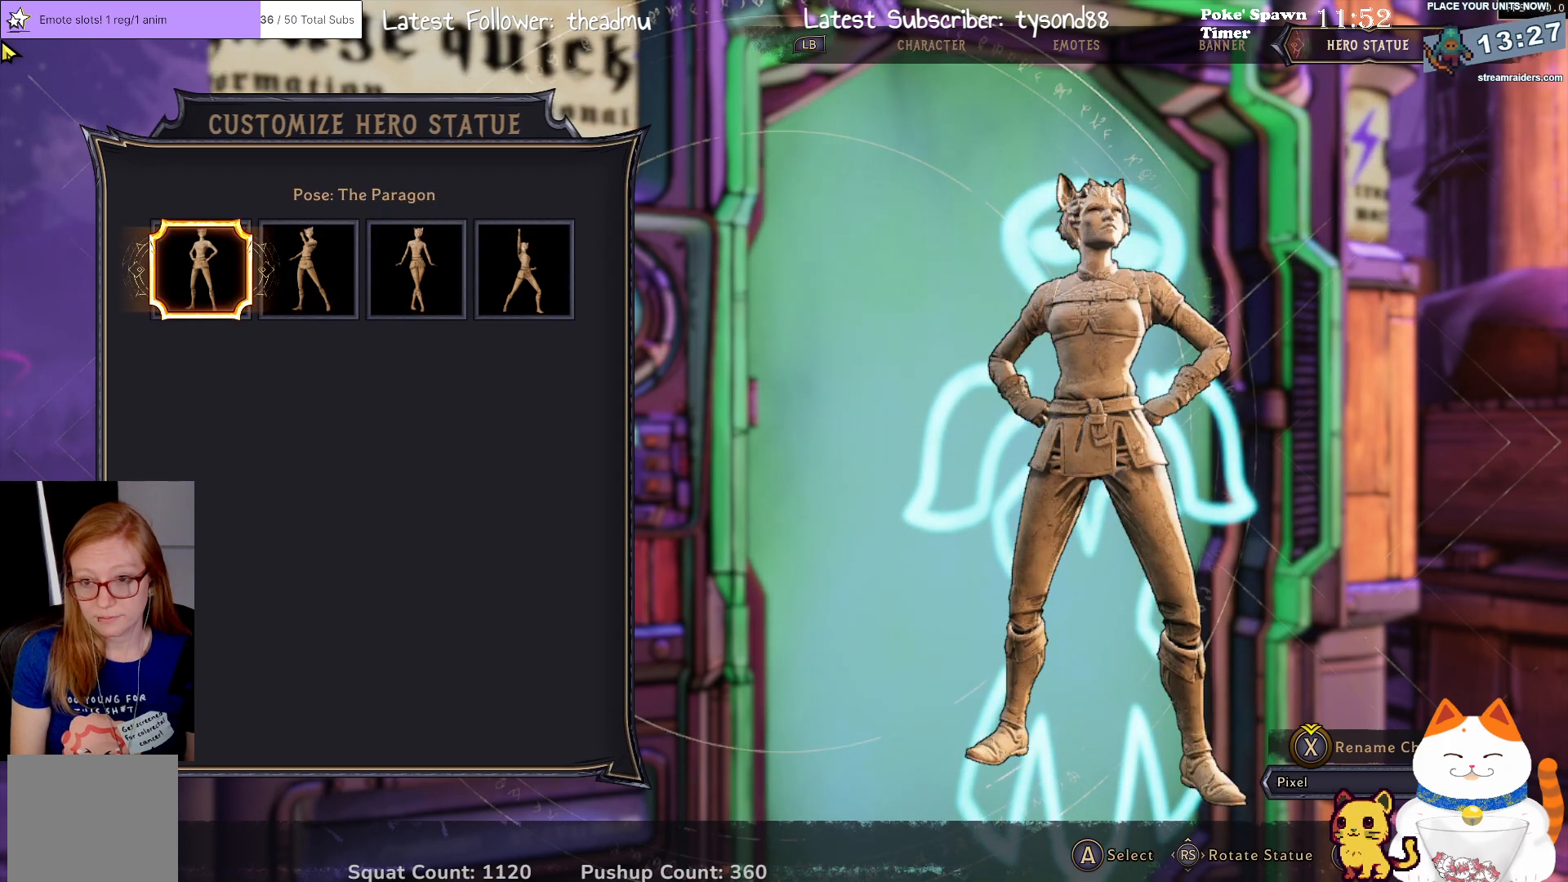
{"buttons": [], "left_stick": "center", "right_stick": "center", "events": [[283, "A", "down"], [433, "A", "up"]]}
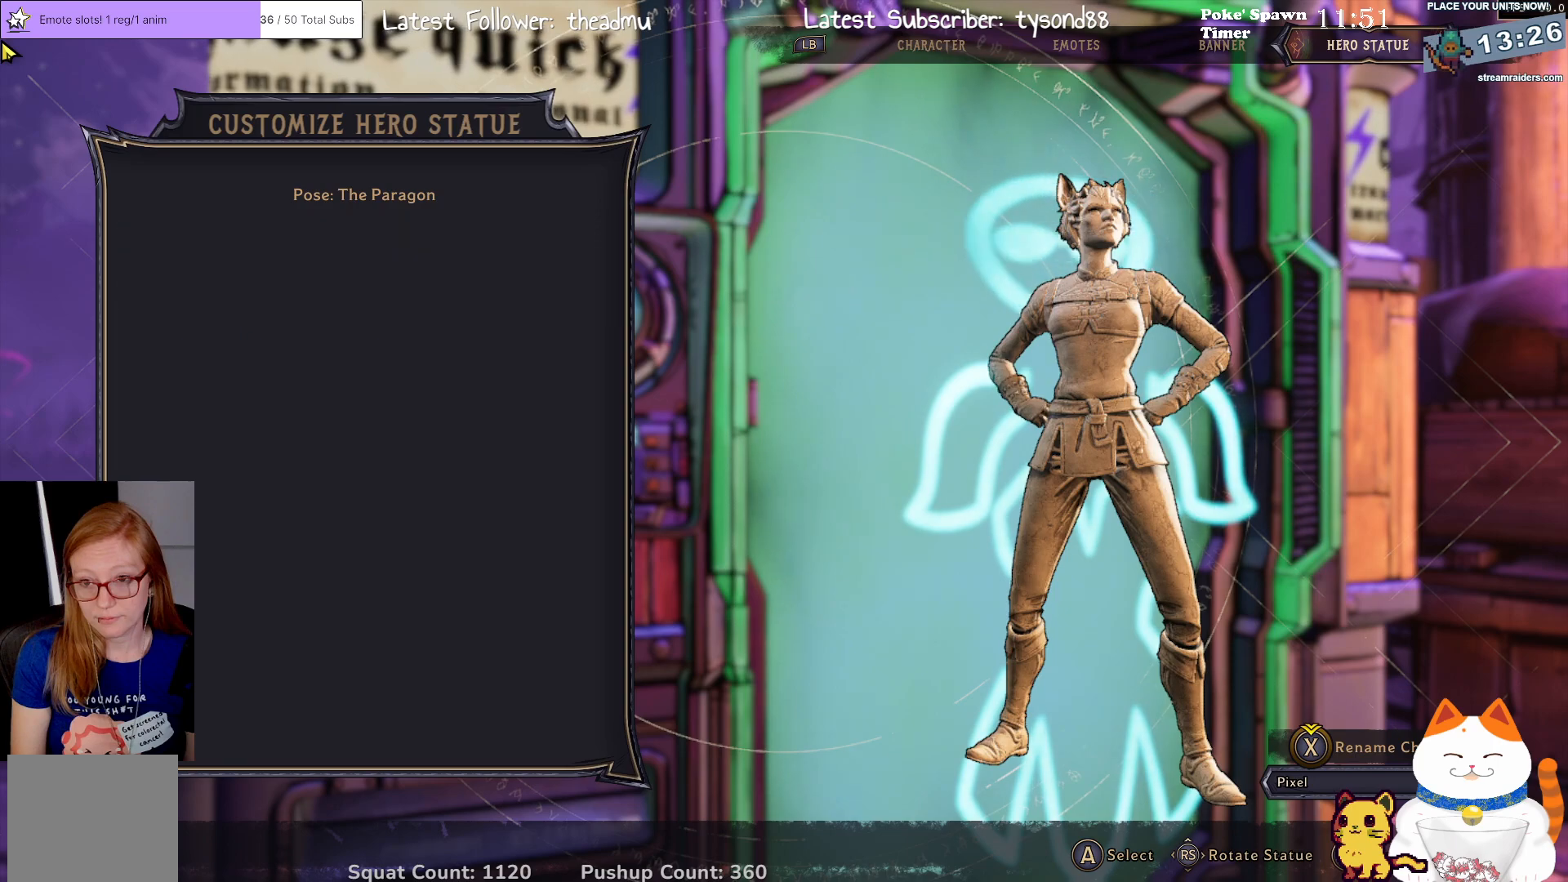
{"buttons": [], "left_stick": "center", "right_stick": "center", "events": []}
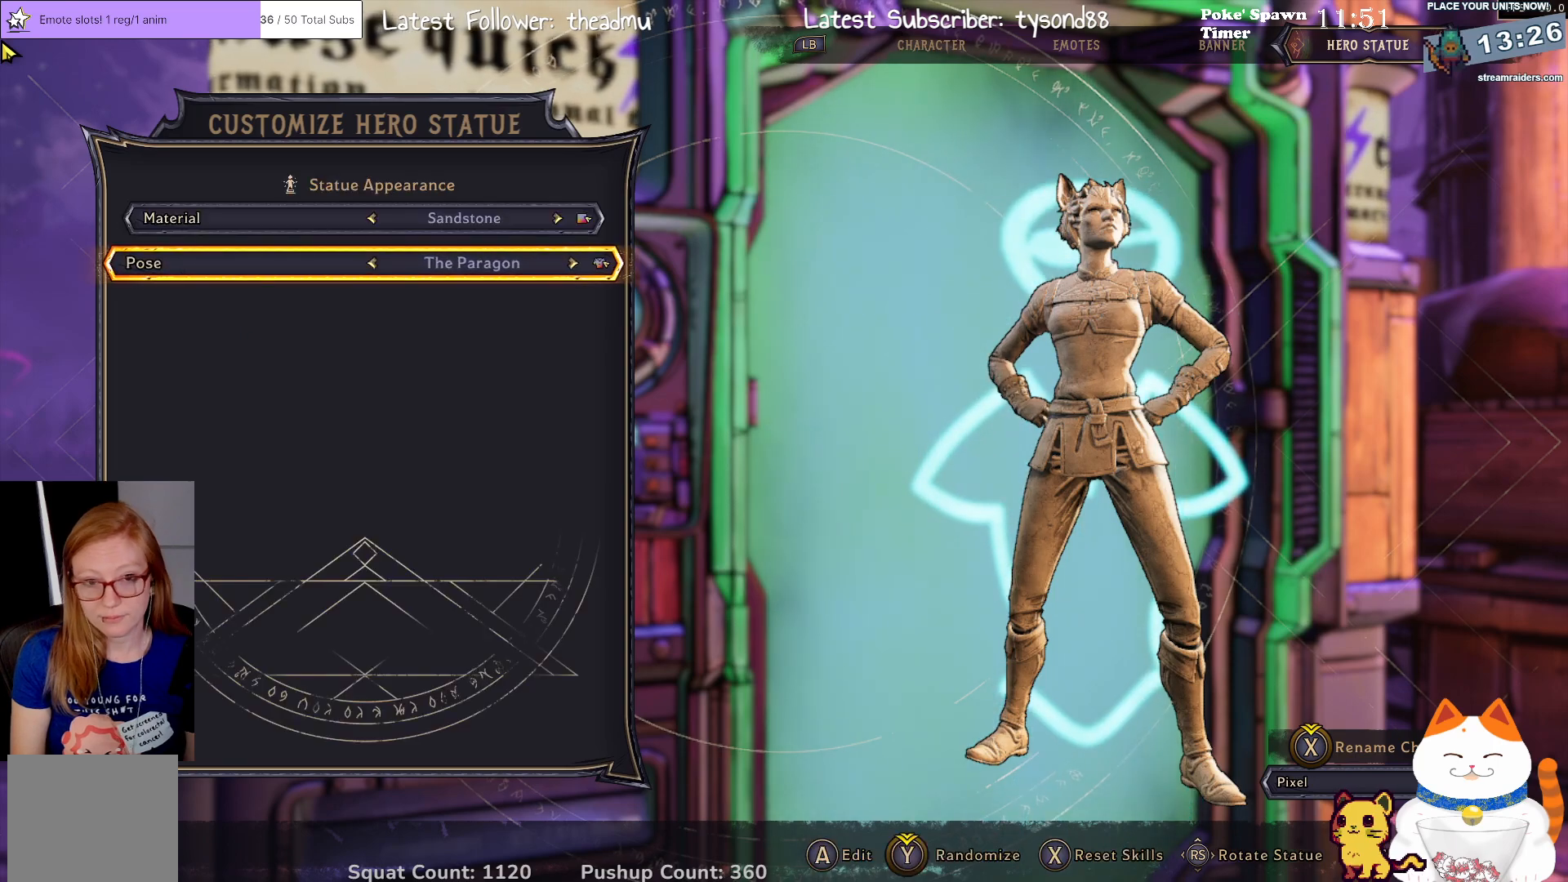
{"buttons": [], "left_stick": "center", "right_stick": "center", "events": []}
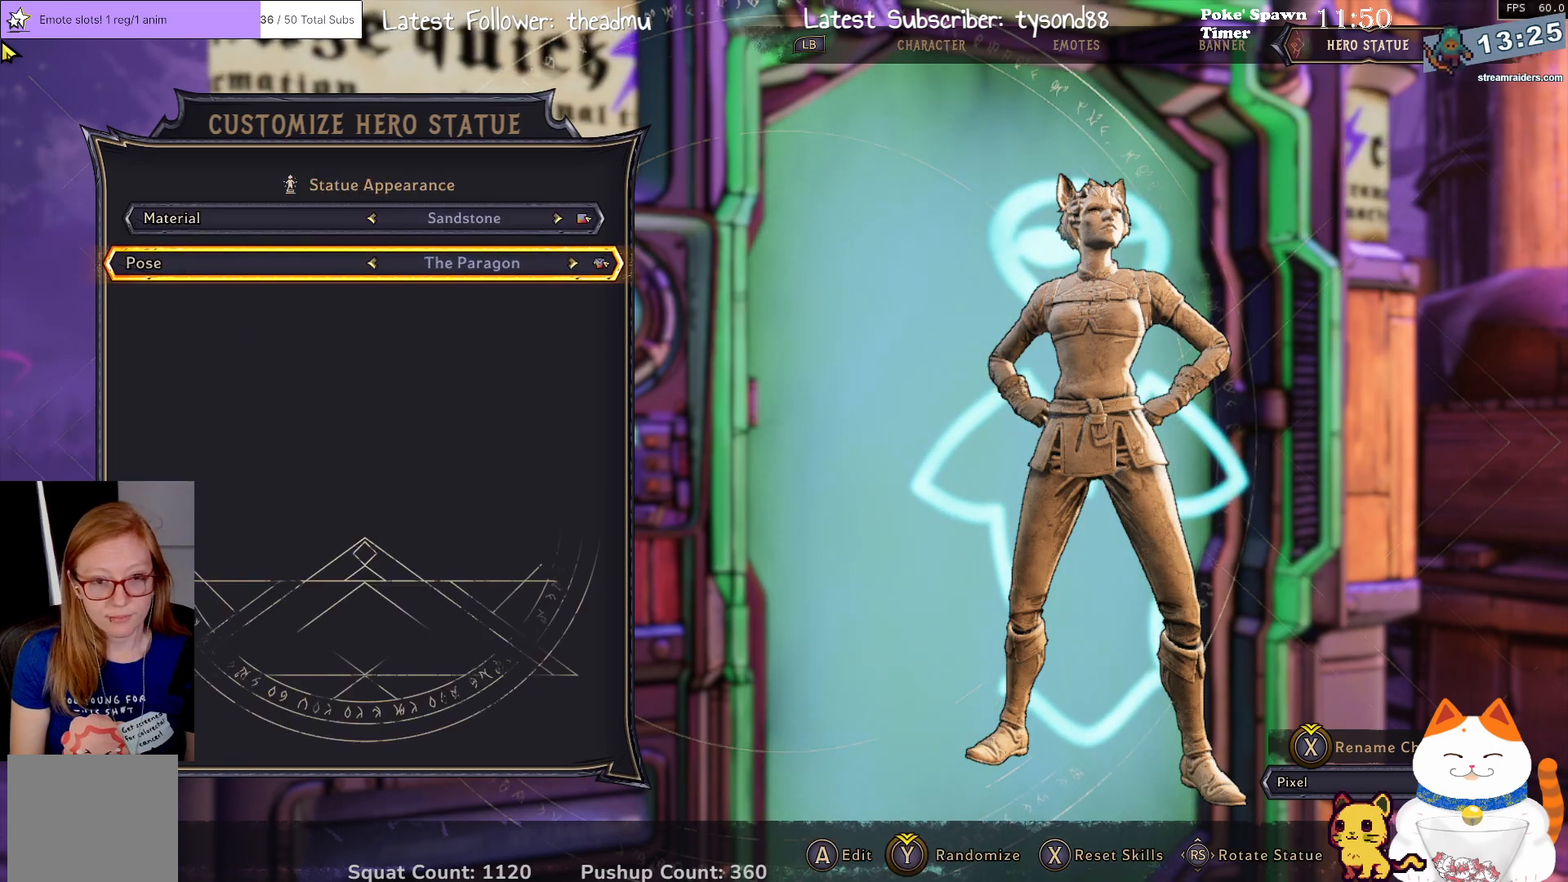
{"buttons": [], "left_stick": "center", "right_stick": "center", "events": []}
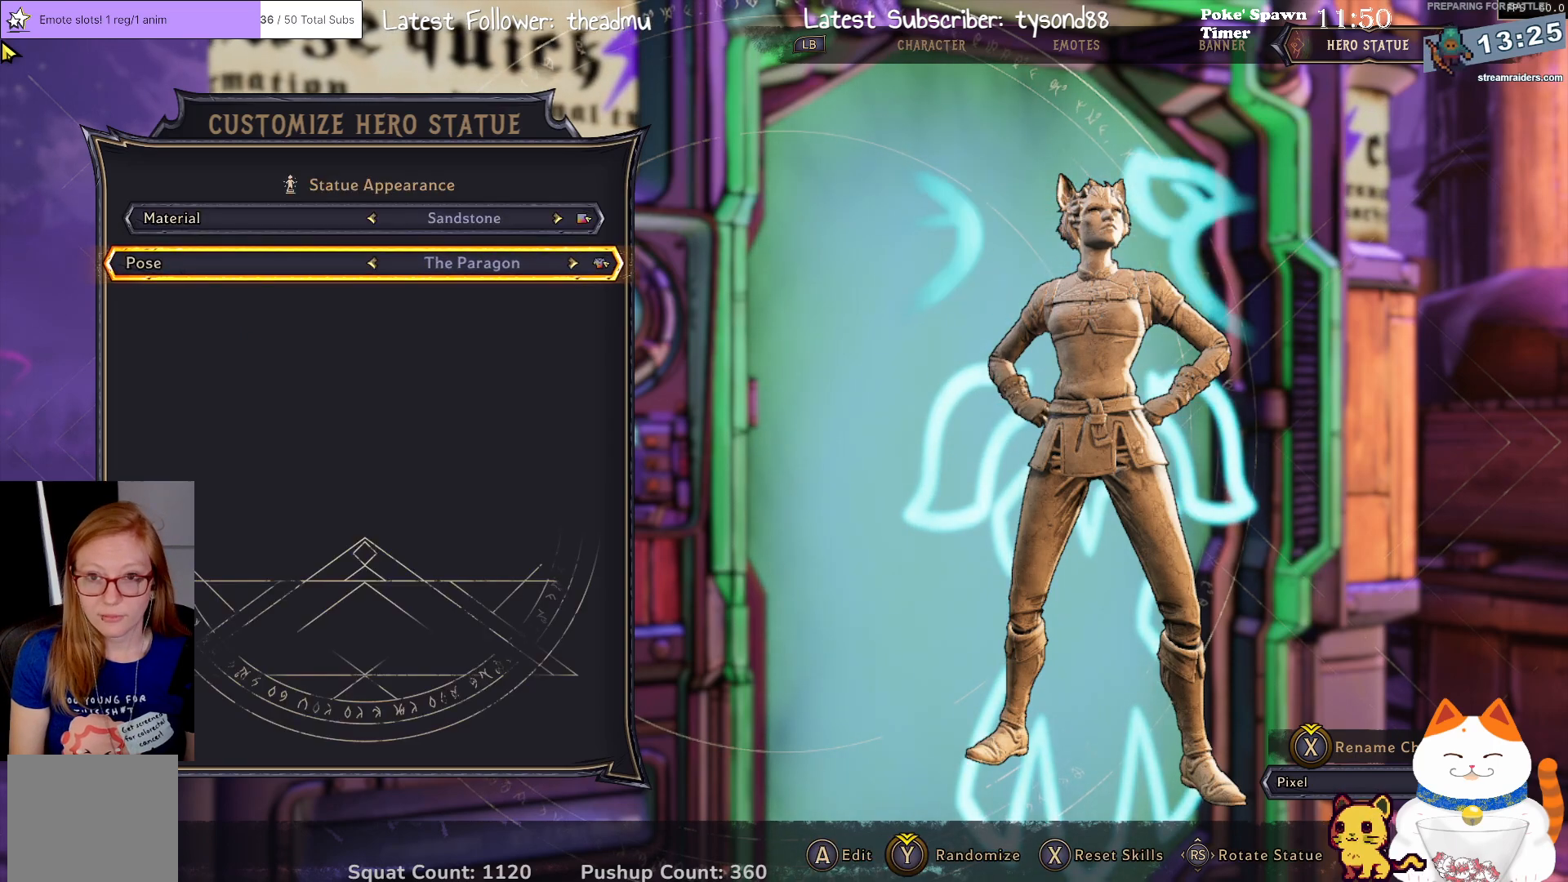
{"buttons": [], "left_stick": "center", "right_stick": "center", "events": []}
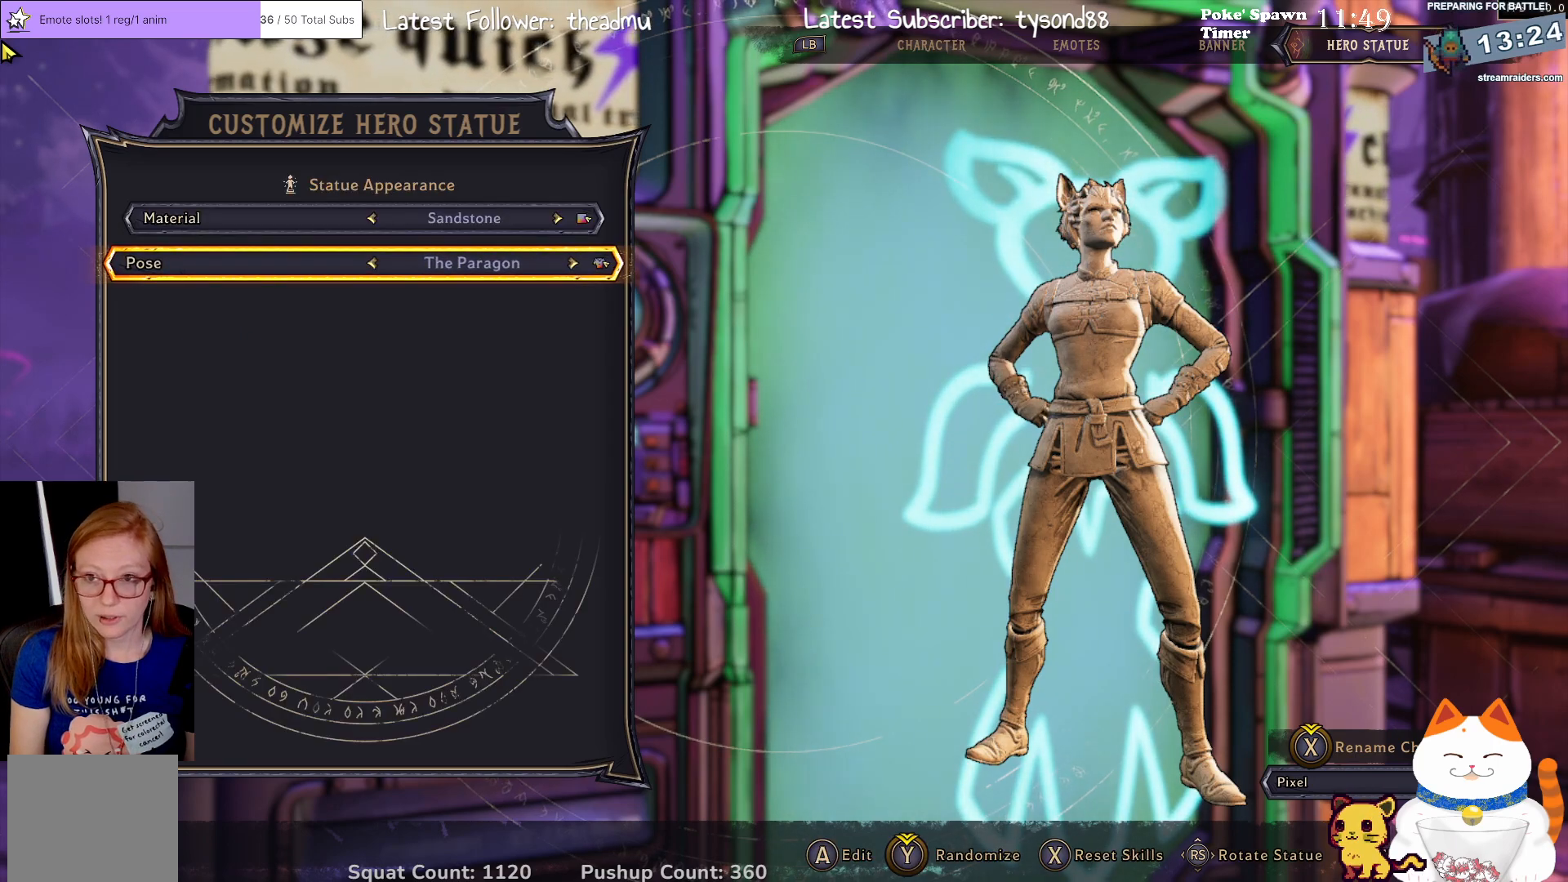
{"buttons": [], "left_stick": "center", "right_stick": "center", "events": [[50, "R1", "down"], [250, "R1", "up"]]}
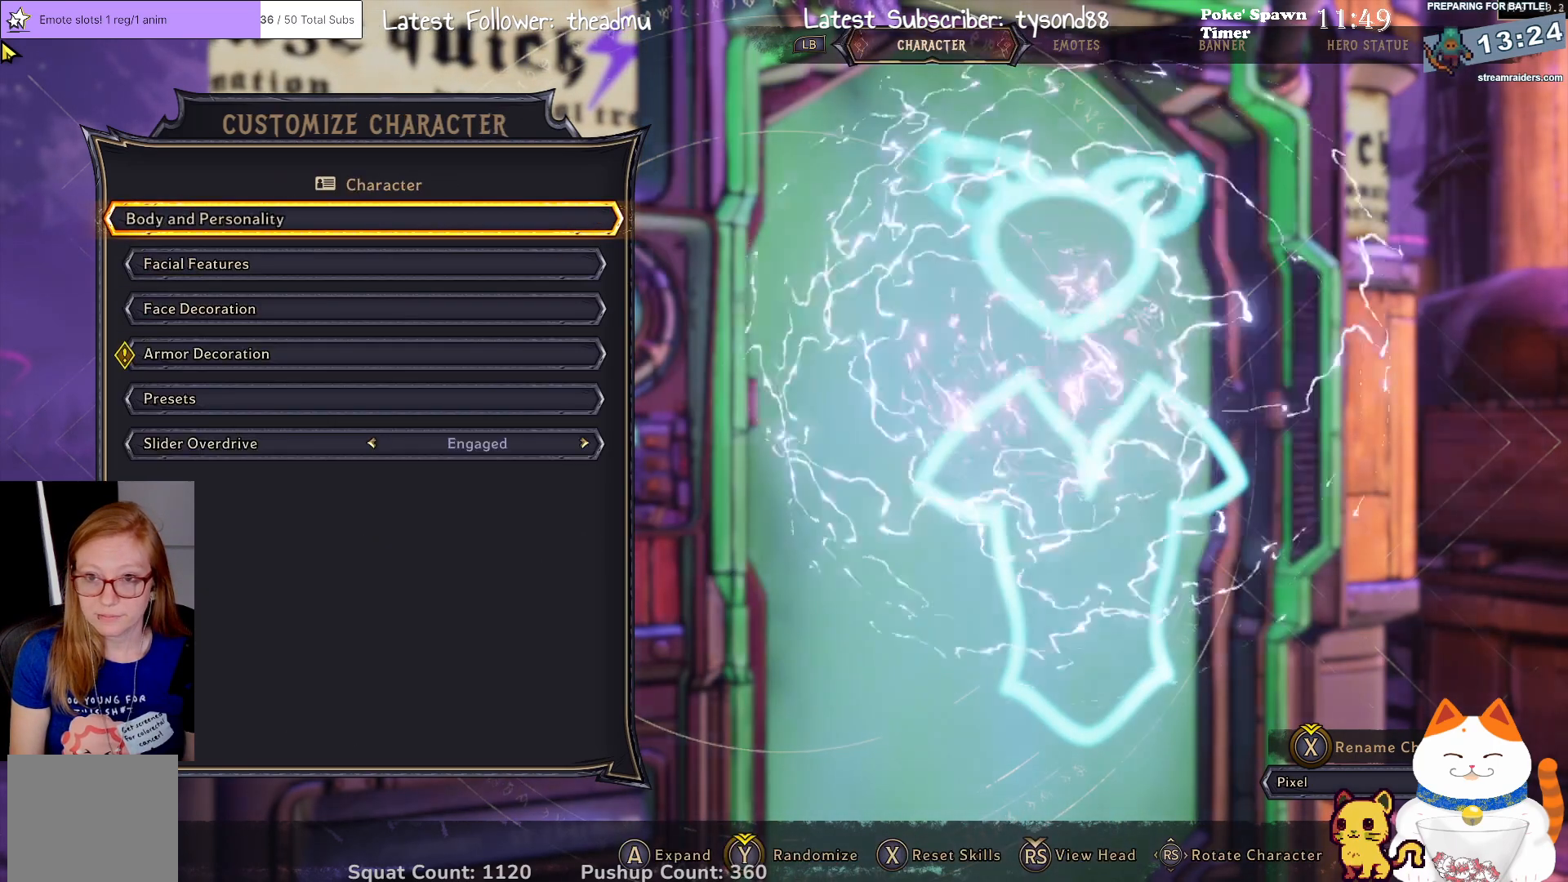
{"buttons": [], "left_stick": "center", "right_stick": "center", "events": []}
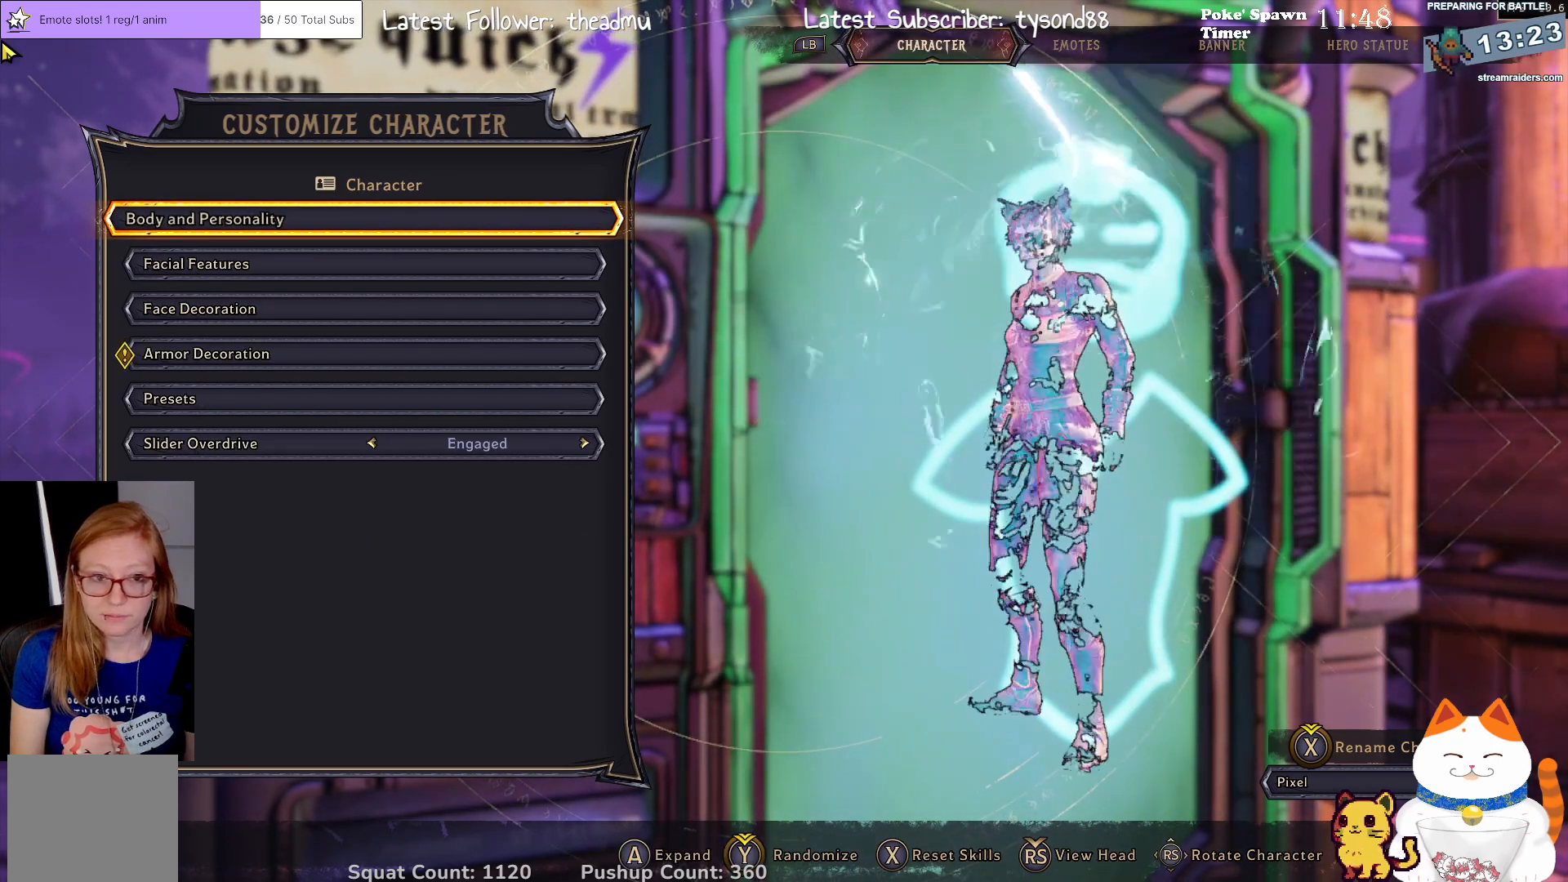
{"buttons": [], "left_stick": "center", "right_stick": "center", "events": []}
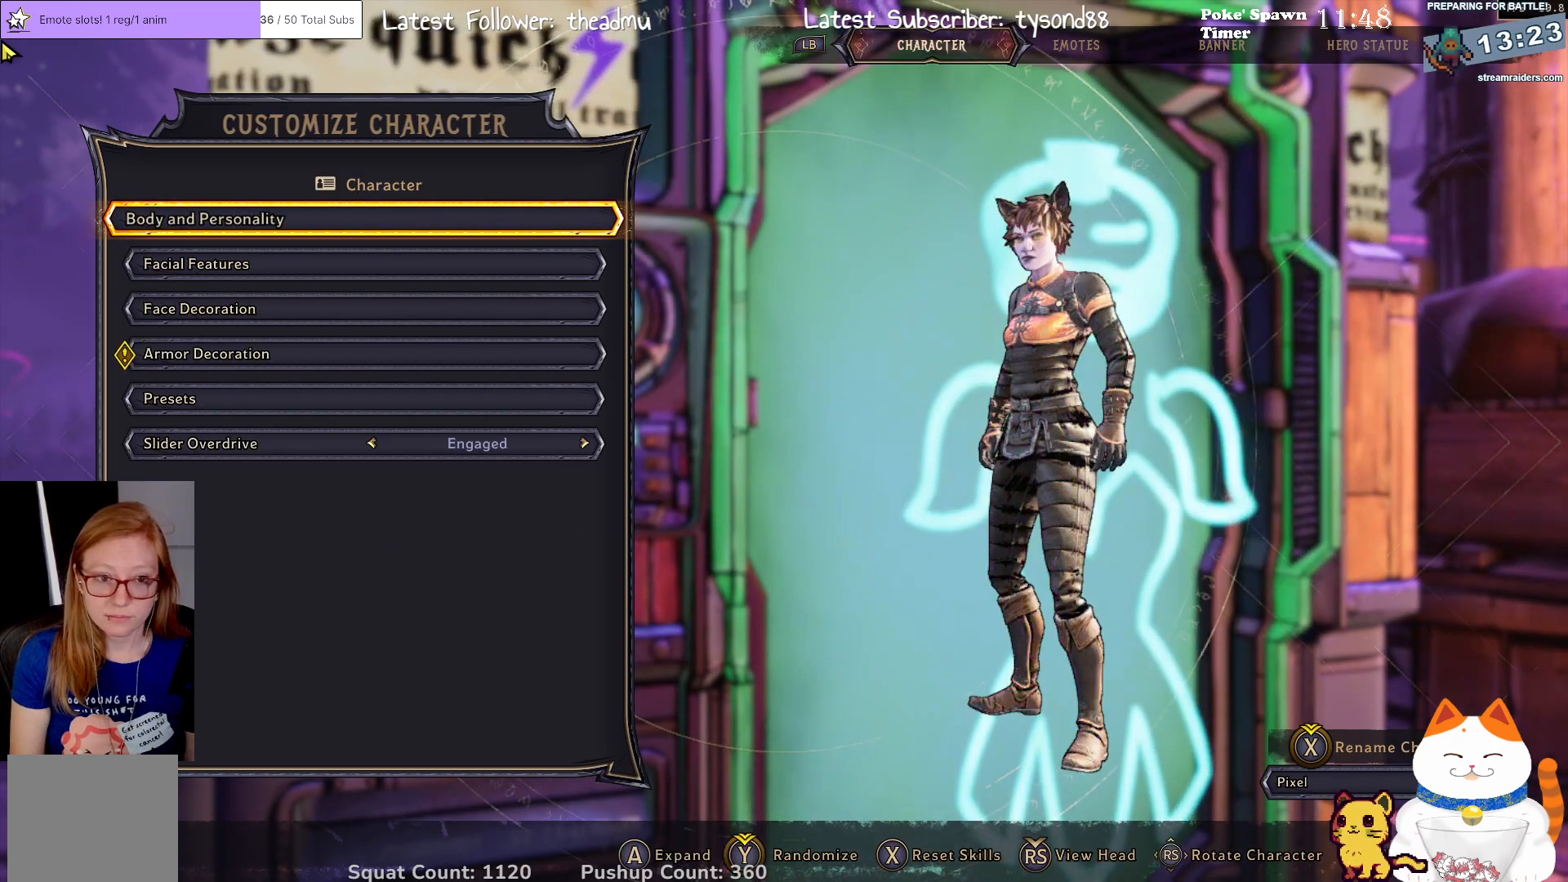
{"buttons": [], "left_stick": "center", "right_stick": "center", "events": []}
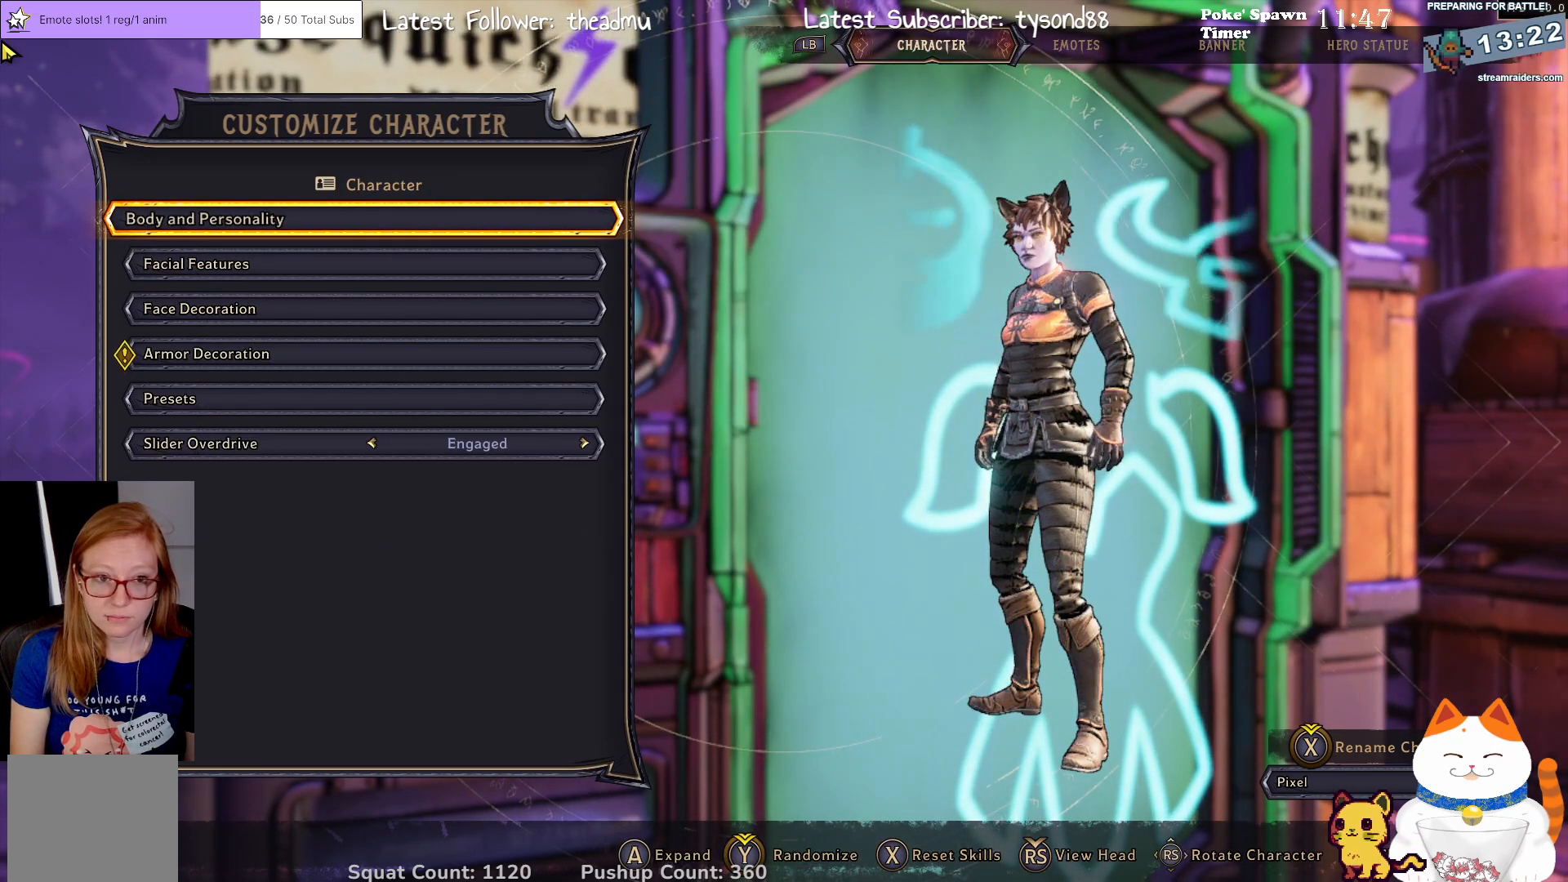
{"buttons": [], "left_stick": "center", "right_stick": "center", "events": []}